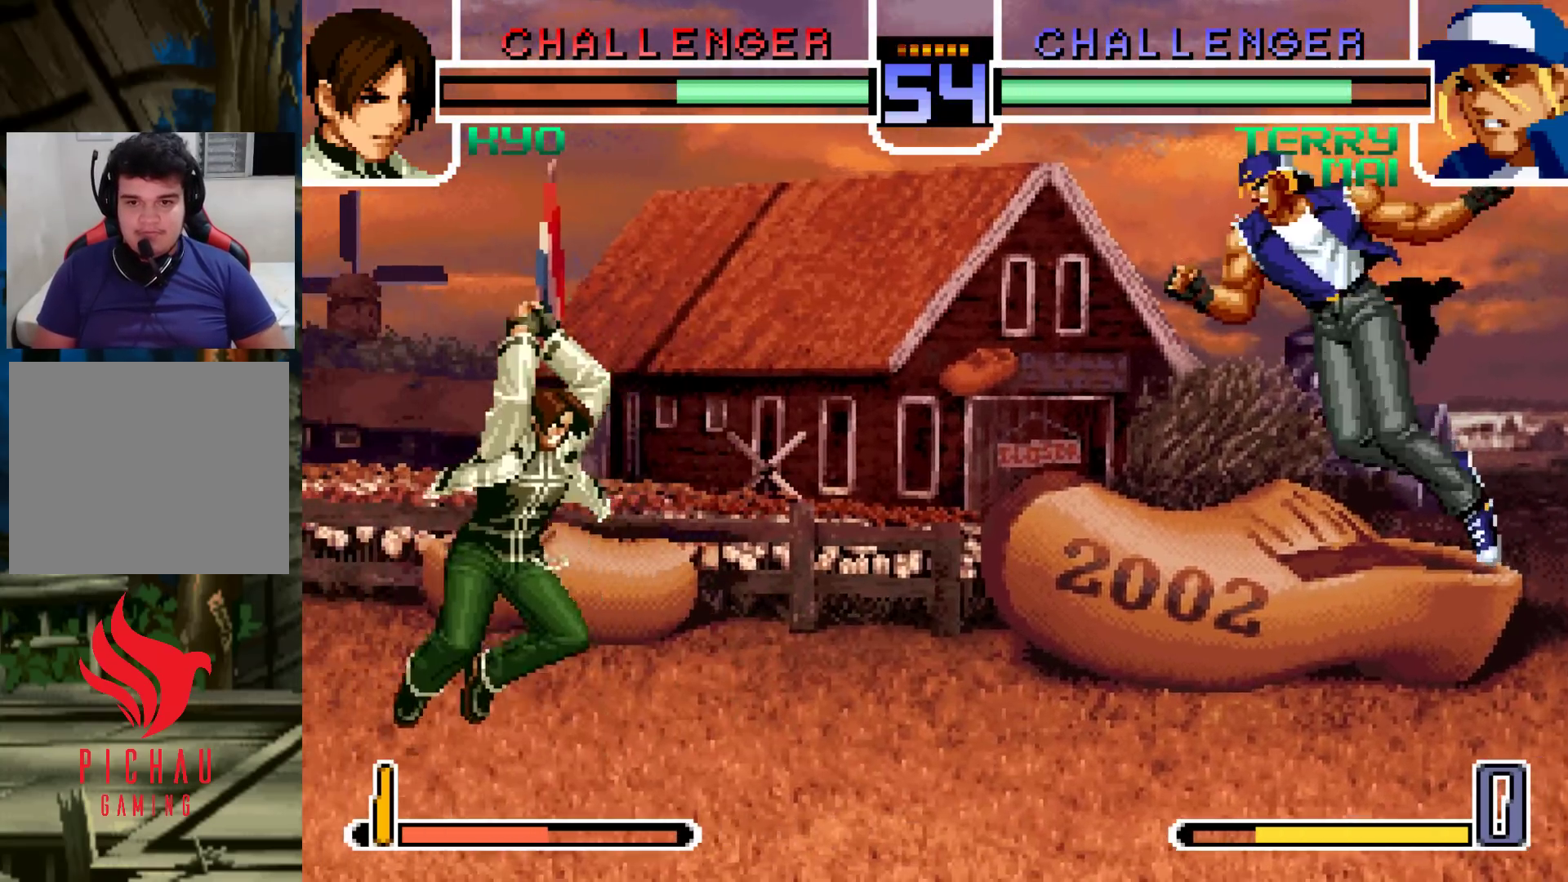
Gameplay with a controller (arcade stick); each line is a JSON object with the inputs held at the frame after it. "events" lists button and stick changes between this image and that frame as [ms after this image, input, new state], when the widget could be followed in between. Not read: L3 R3.
{"buttons": [], "left_stick": "right", "events": [[67, "left_stick", "center"], [117, "left_stick", "right"], [400, "R1", "down"], [500, "R1", "up"]]}
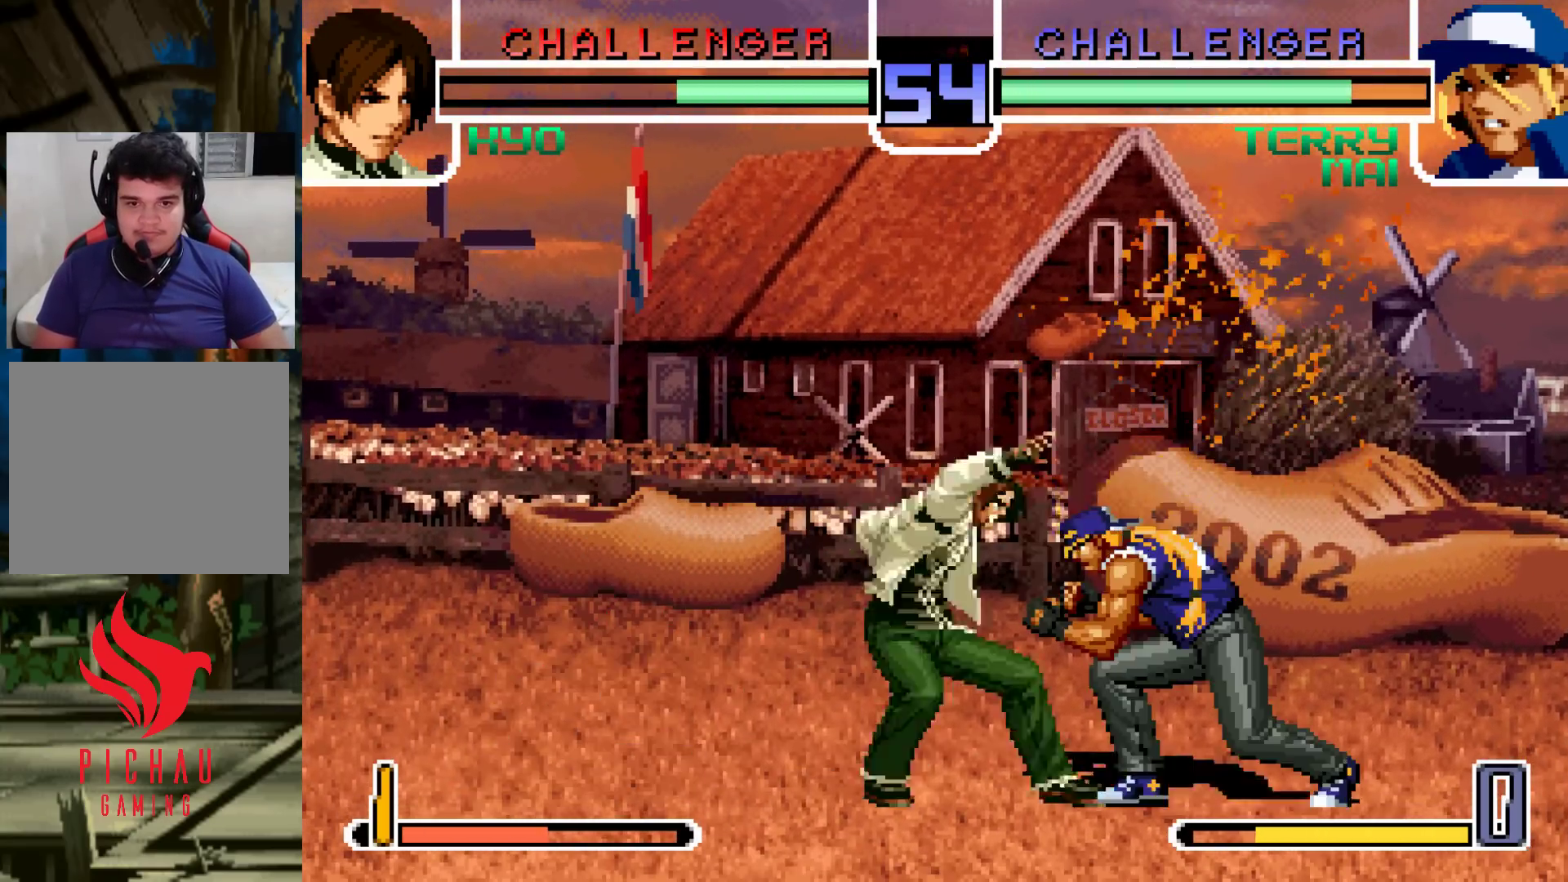
{"buttons": ["CROSS"], "left_stick": "right"}
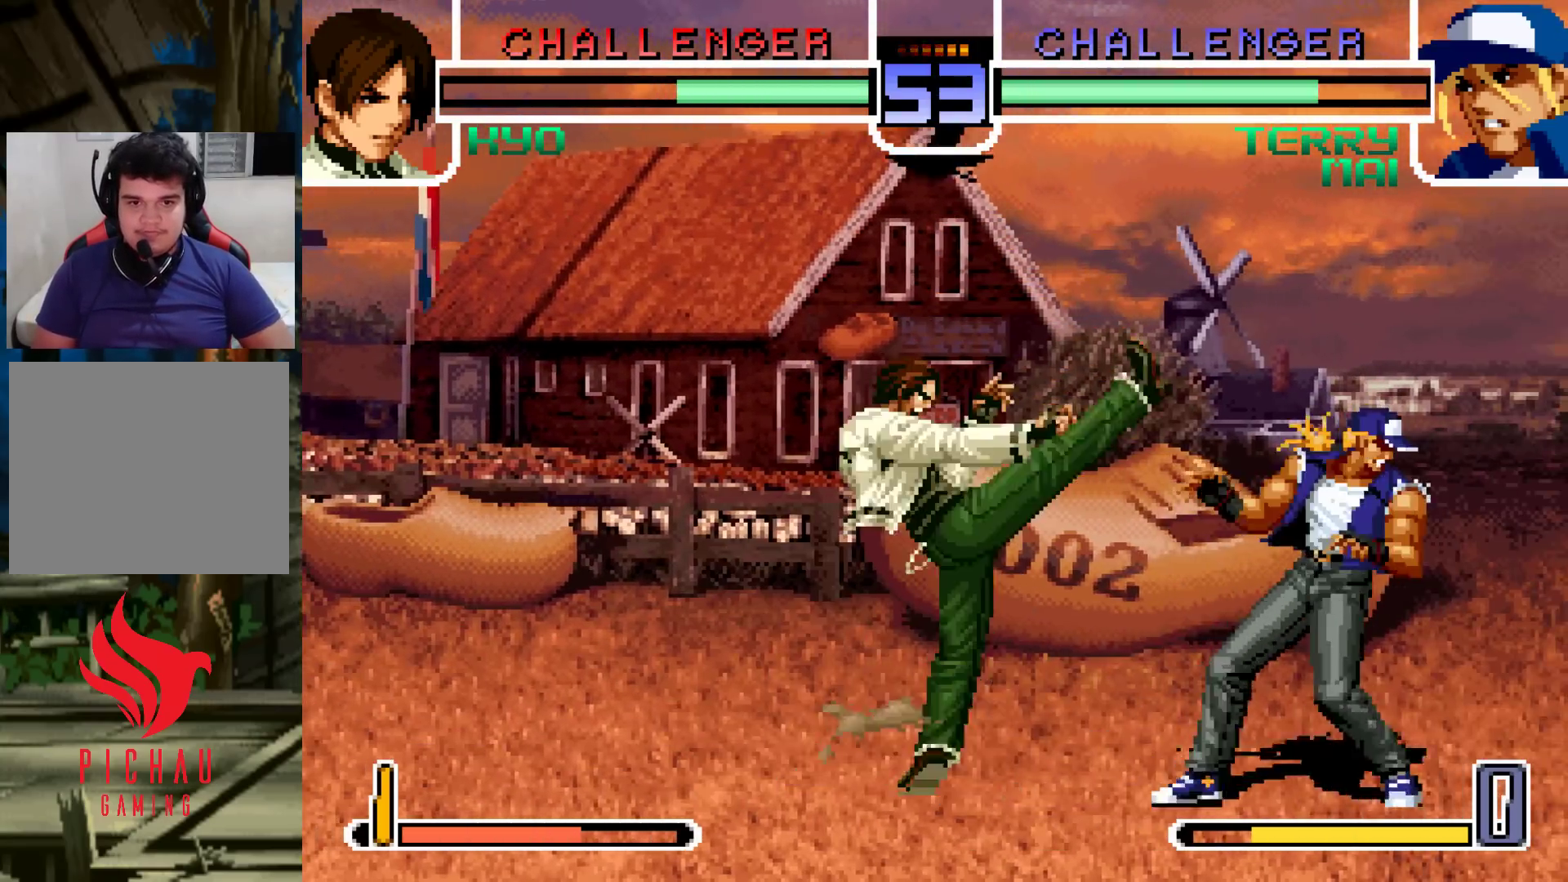
{"buttons": [], "left_stick": "left", "events": [[33, "CROSS", "up"], [250, "CROSS", "down"], [317, "CROSS", "up"], [333, "left_stick", "center"], [400, "left_stick", "left"]]}
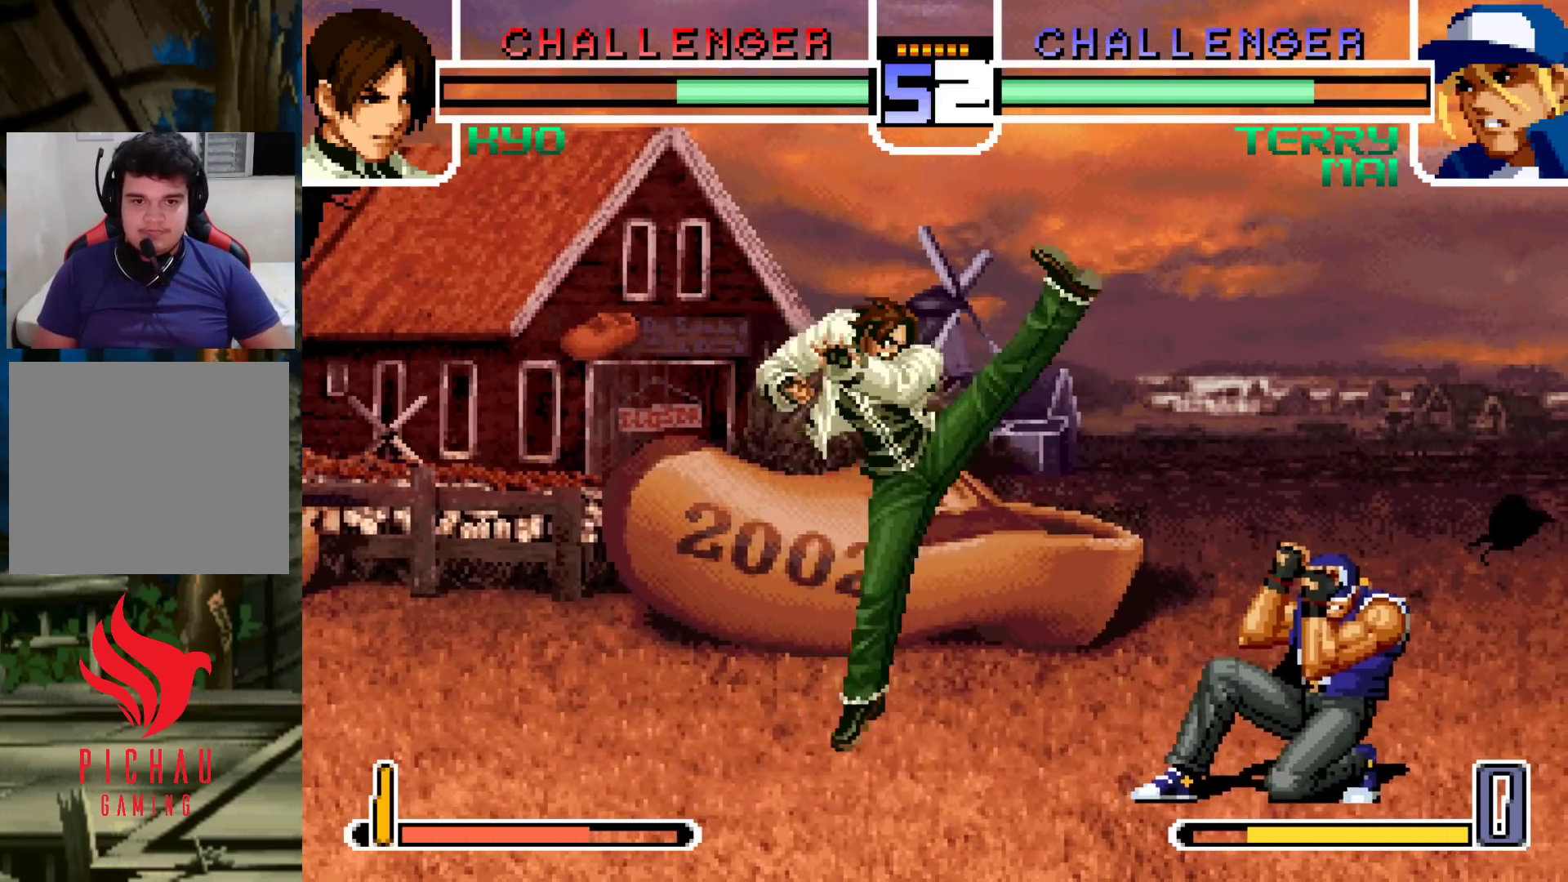
{"buttons": [], "left_stick": "left", "events": []}
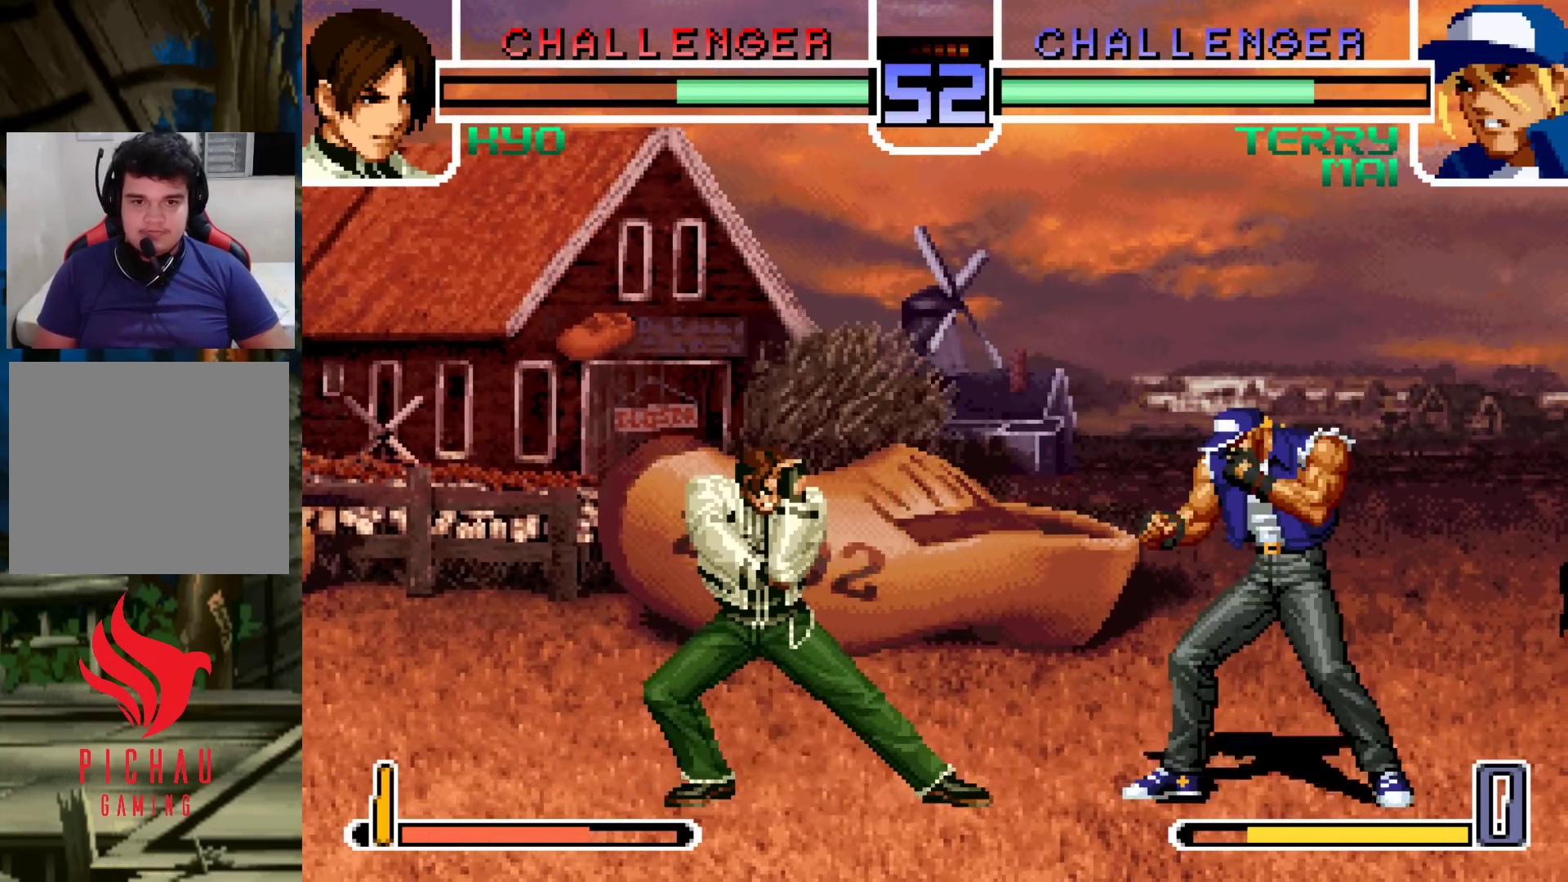
{"buttons": [], "left_stick": "left", "events": [[100, "left_stick", "down"], [183, "TRIANGLE", "down"], [183, "left_stick", "left"], [250, "TRIANGLE", "up"]]}
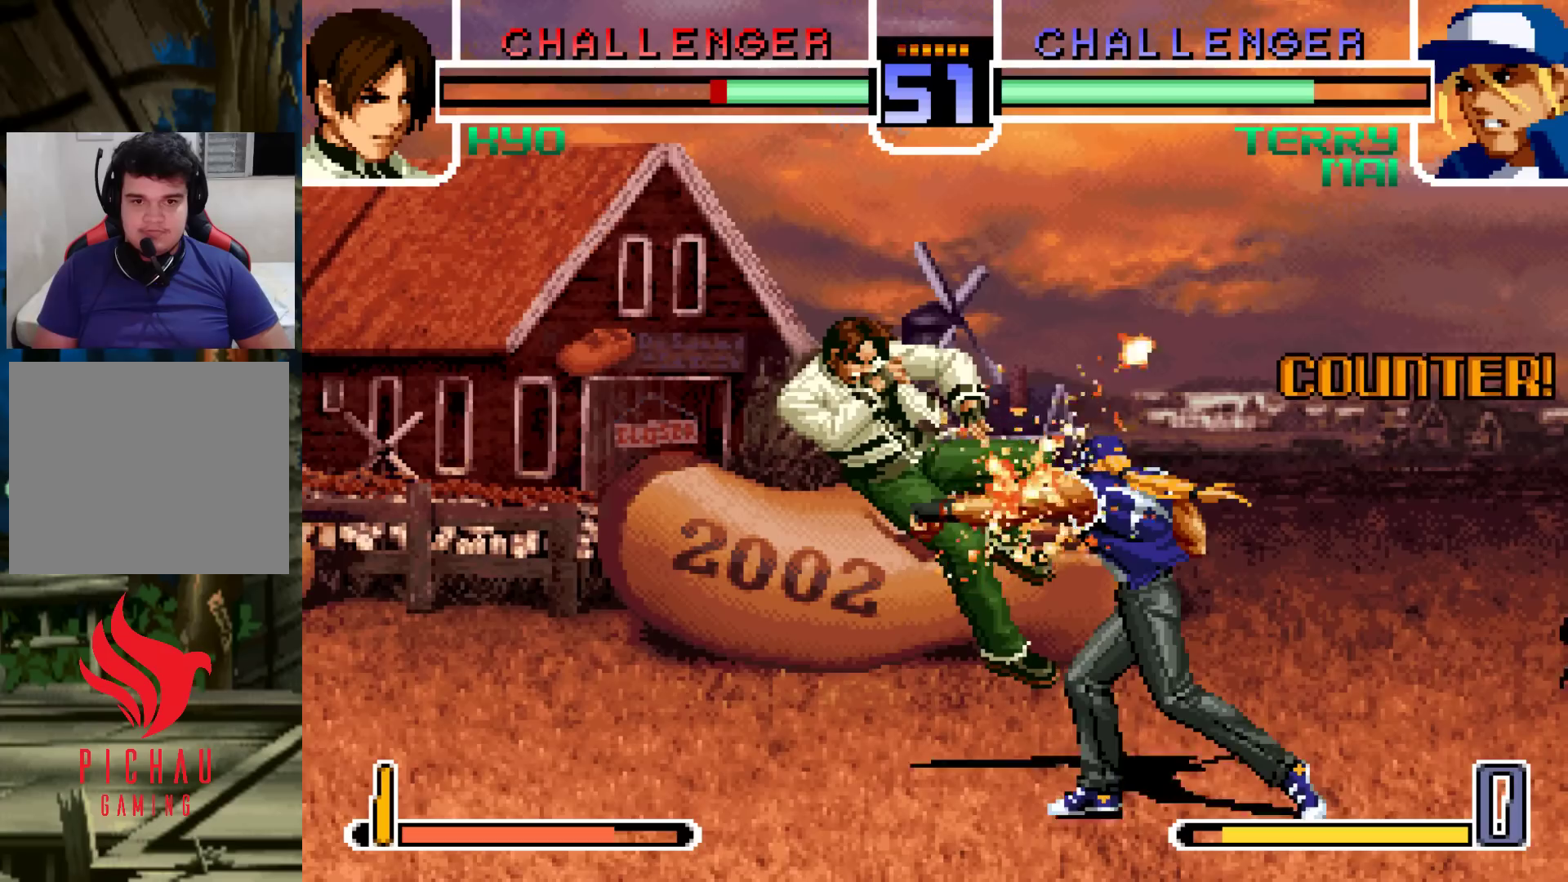
{"buttons": [], "left_stick": "left", "events": [[367, "left_stick", "center"], [500, "left_stick", "left"]]}
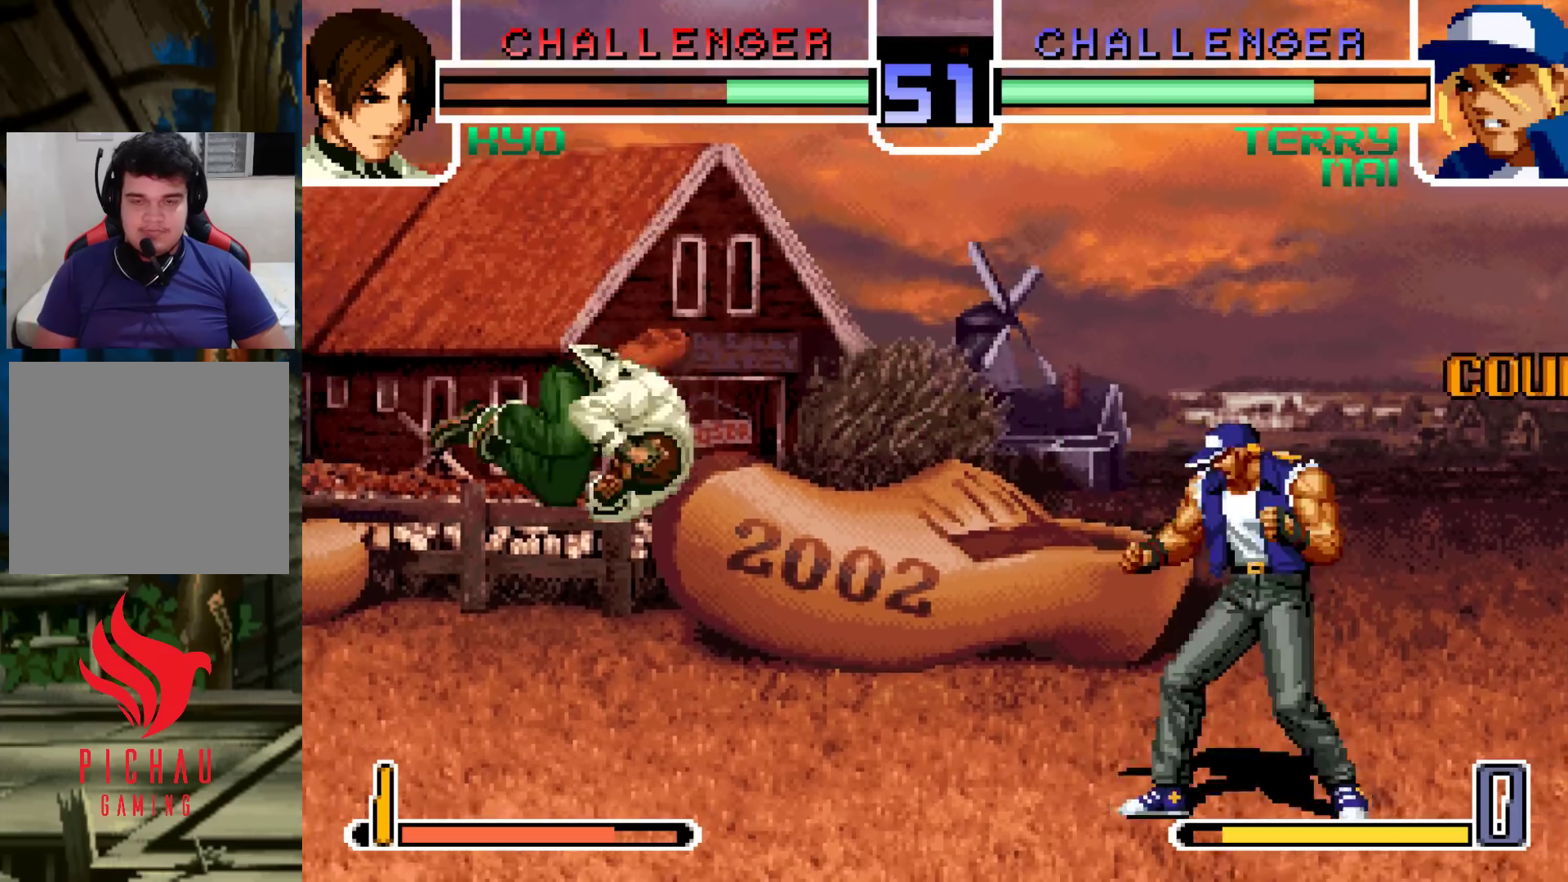
{"buttons": [], "left_stick": "up-right"}
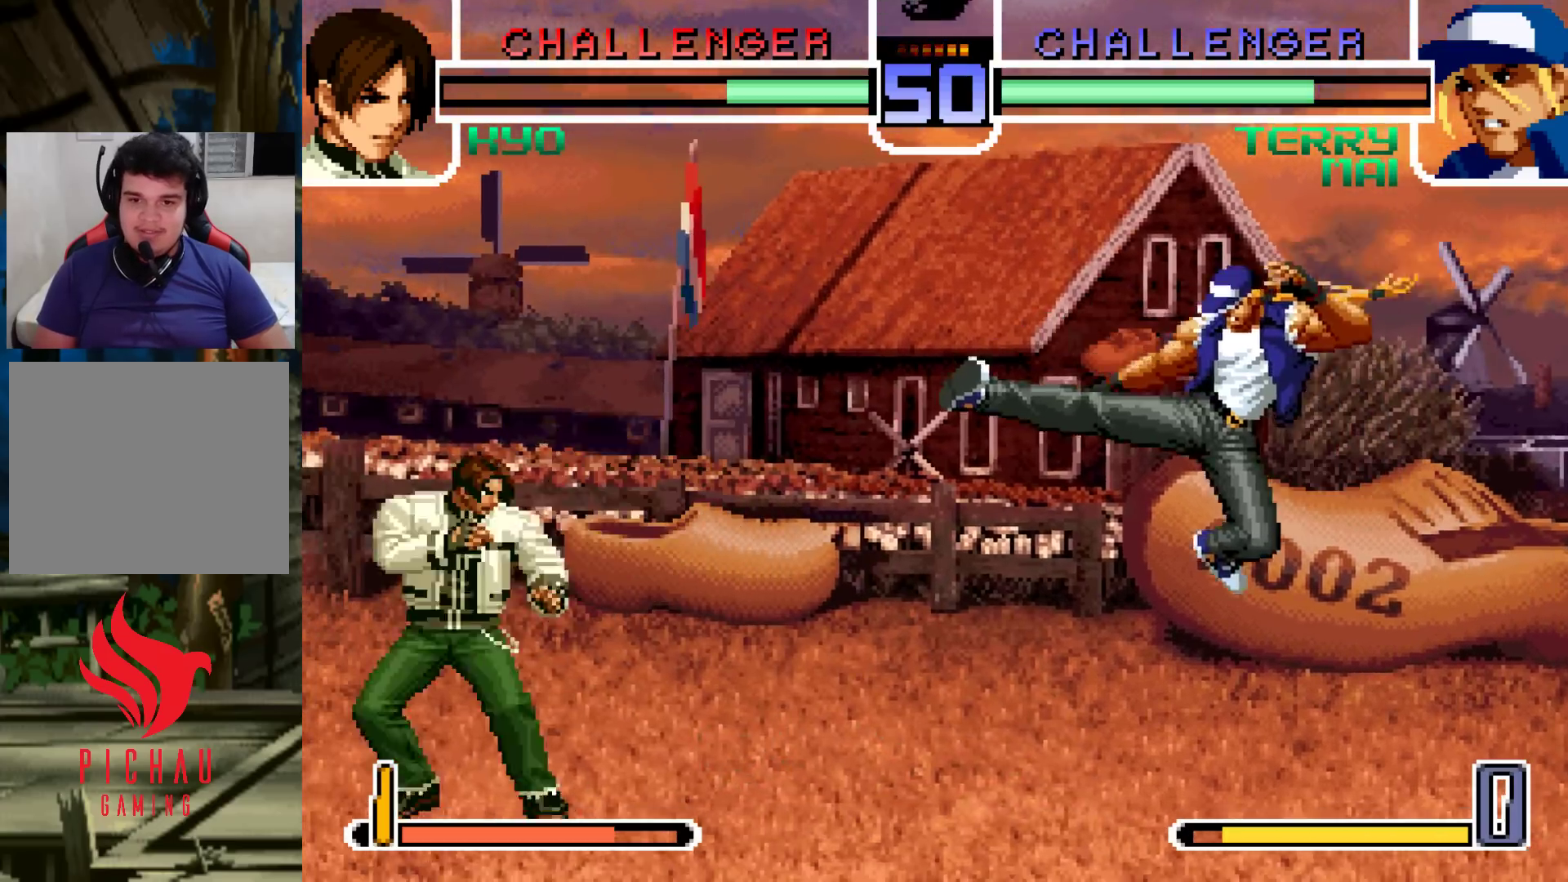
{"buttons": [], "left_stick": "center"}
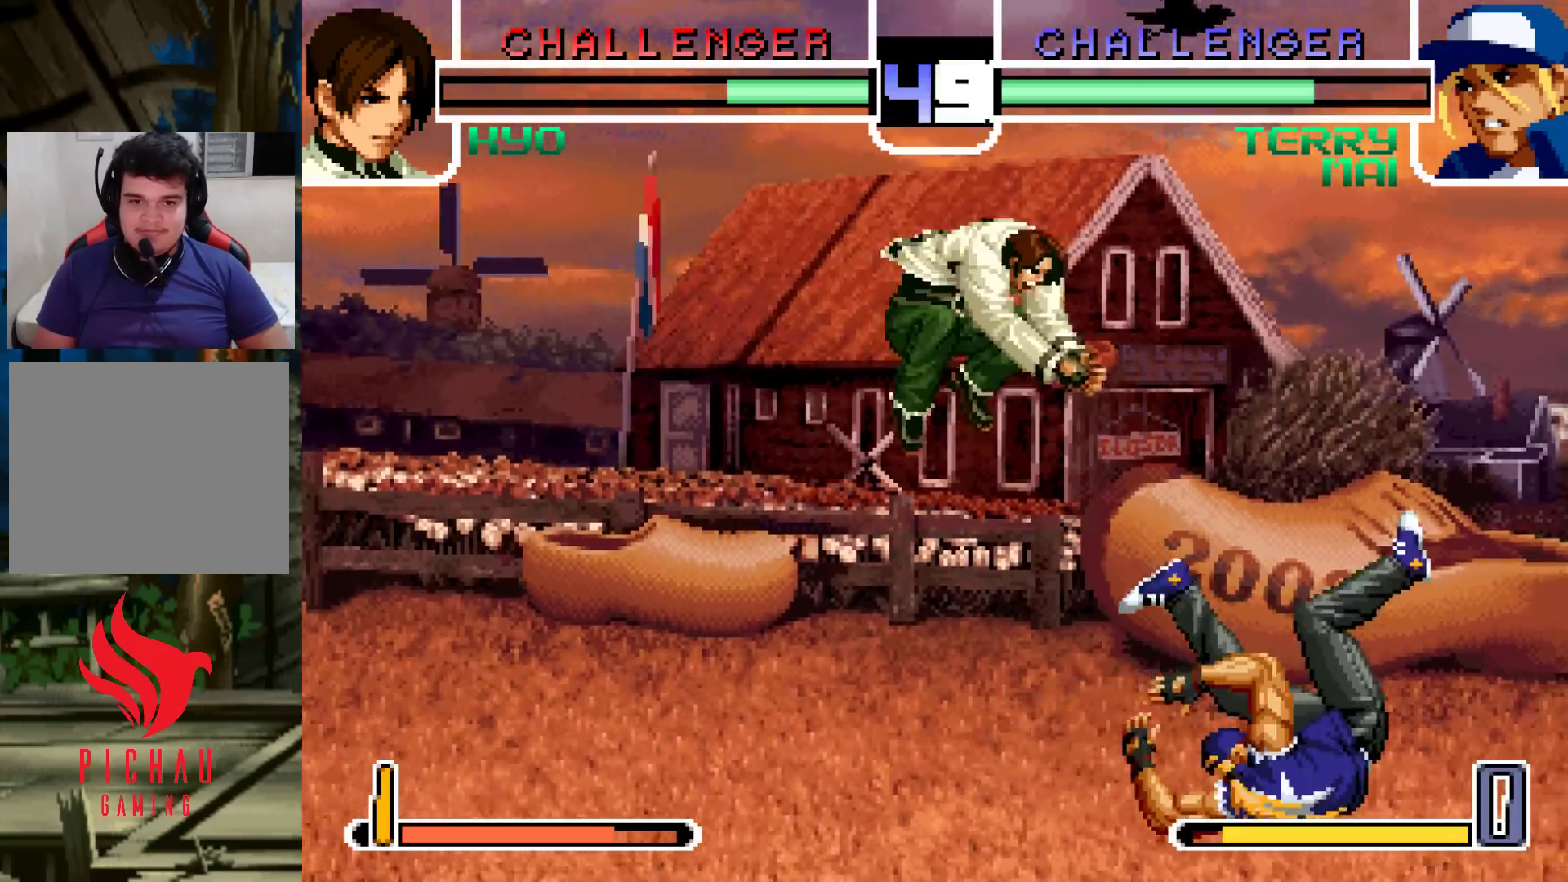
{"buttons": ["TRIANGLE"], "left_stick": "center", "events": [[150, "left_stick", "right"], [250, "left_stick", "center"], [450, "TRIANGLE", "down"]]}
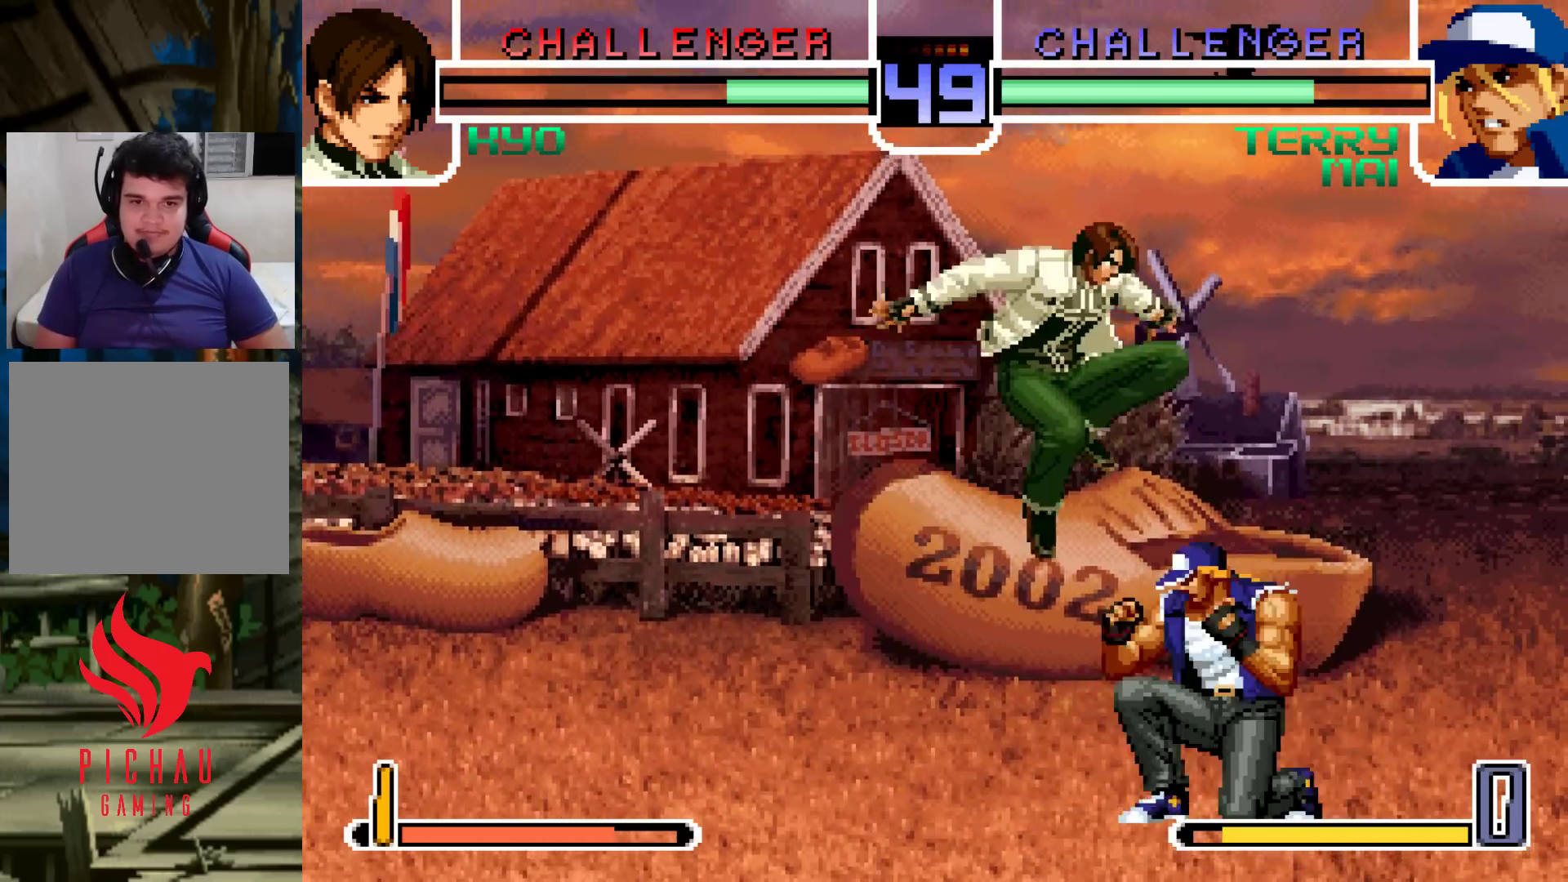
{"buttons": [], "left_stick": "right"}
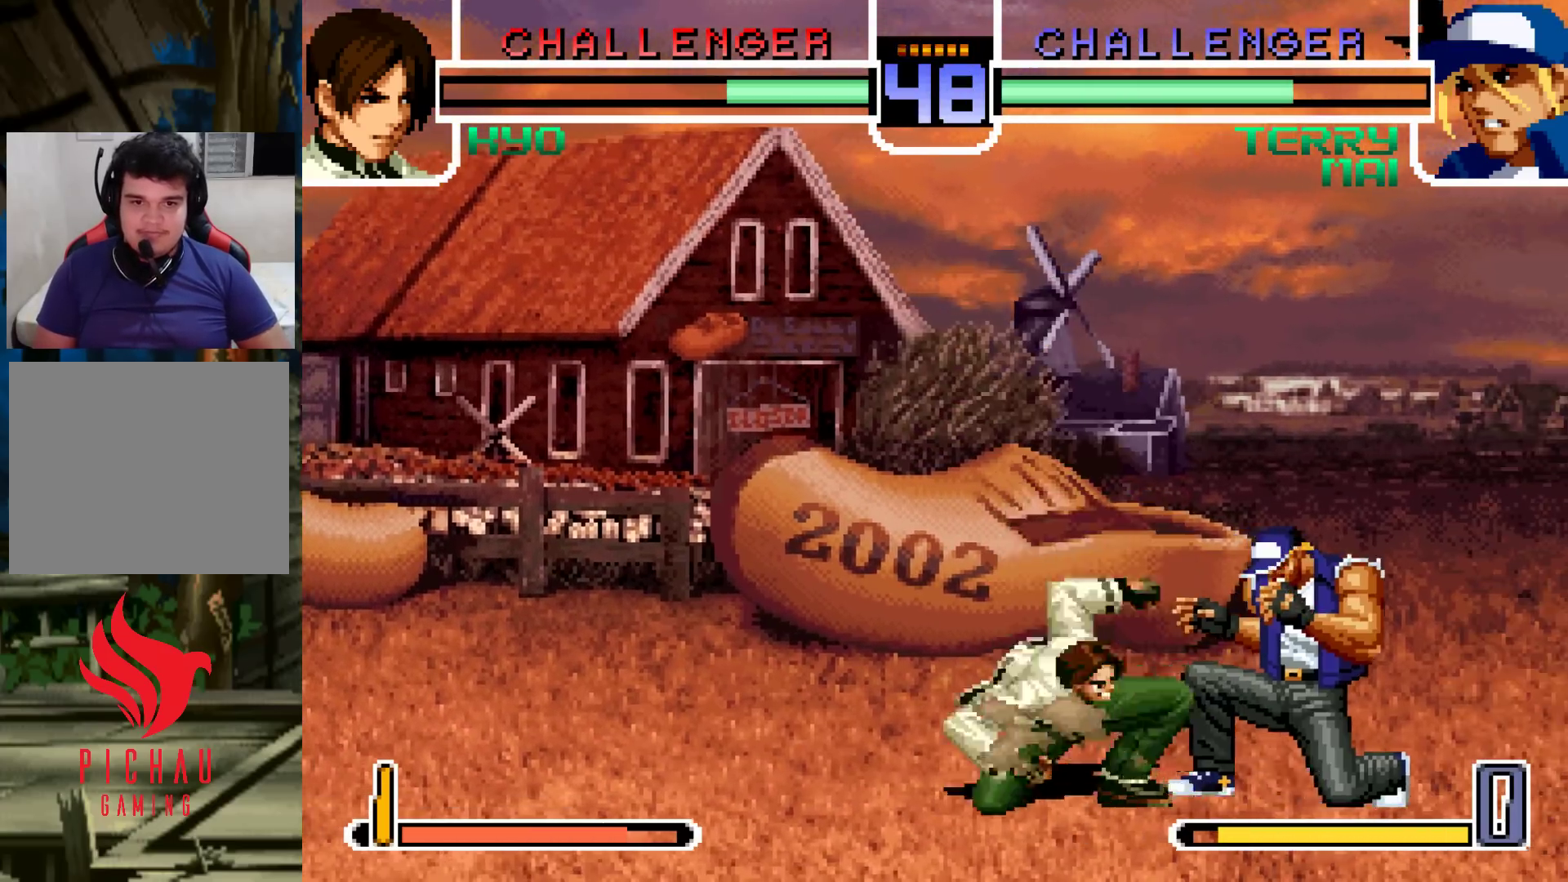
{"buttons": [], "left_stick": "left", "events": [[17, "R1", "down"], [250, "R1", "up"], [333, "left_stick", "down"], [417, "left_stick", "left"]]}
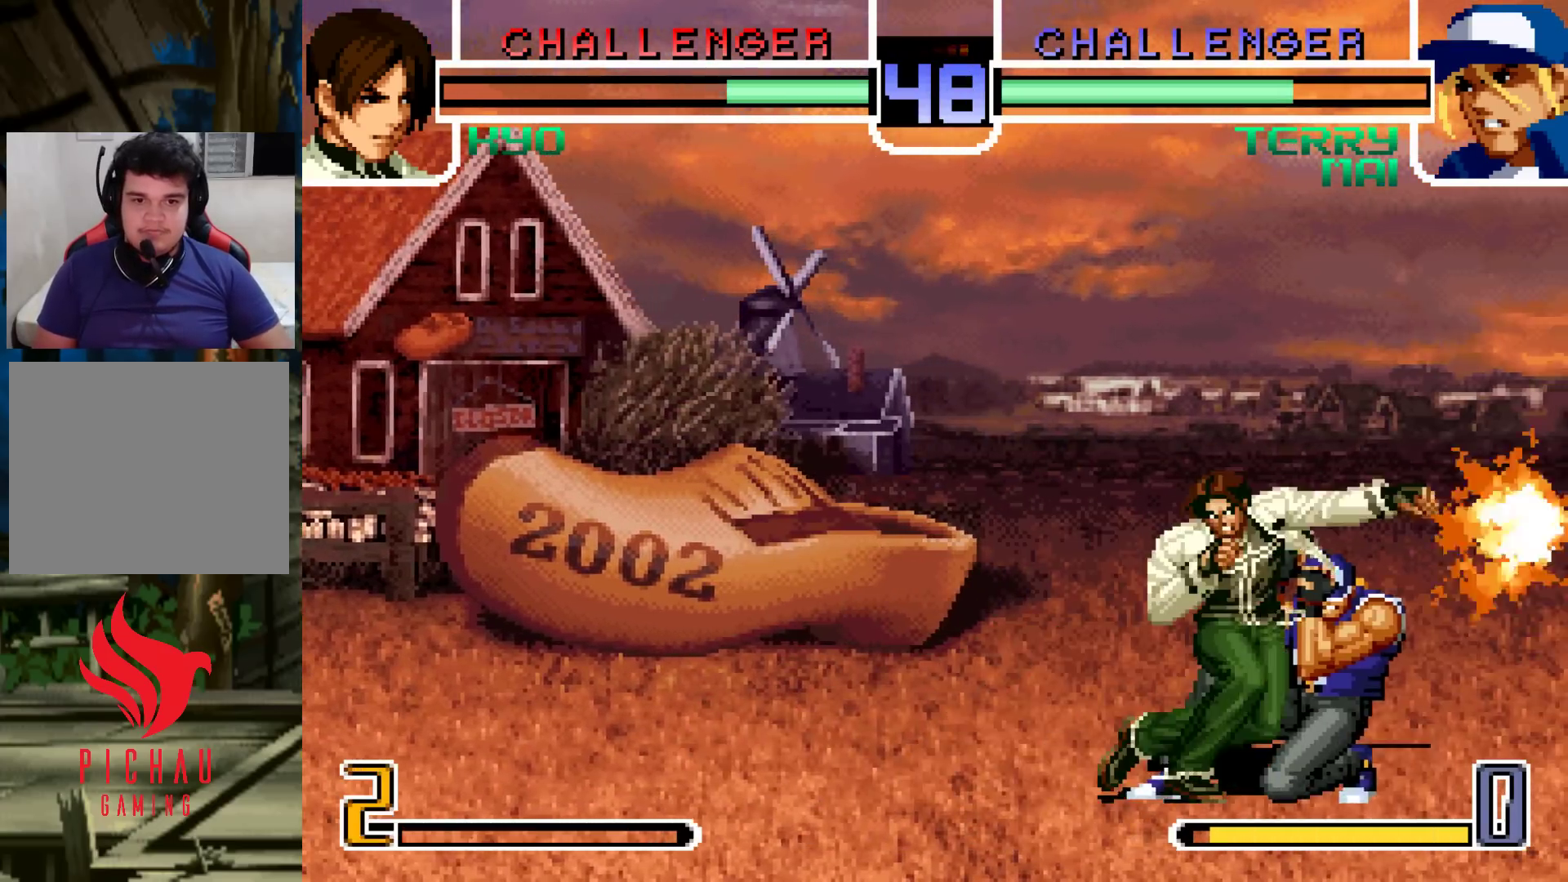
{"buttons": [], "left_stick": "left", "events": [[33, "R1", "down"], [117, "R1", "up"]]}
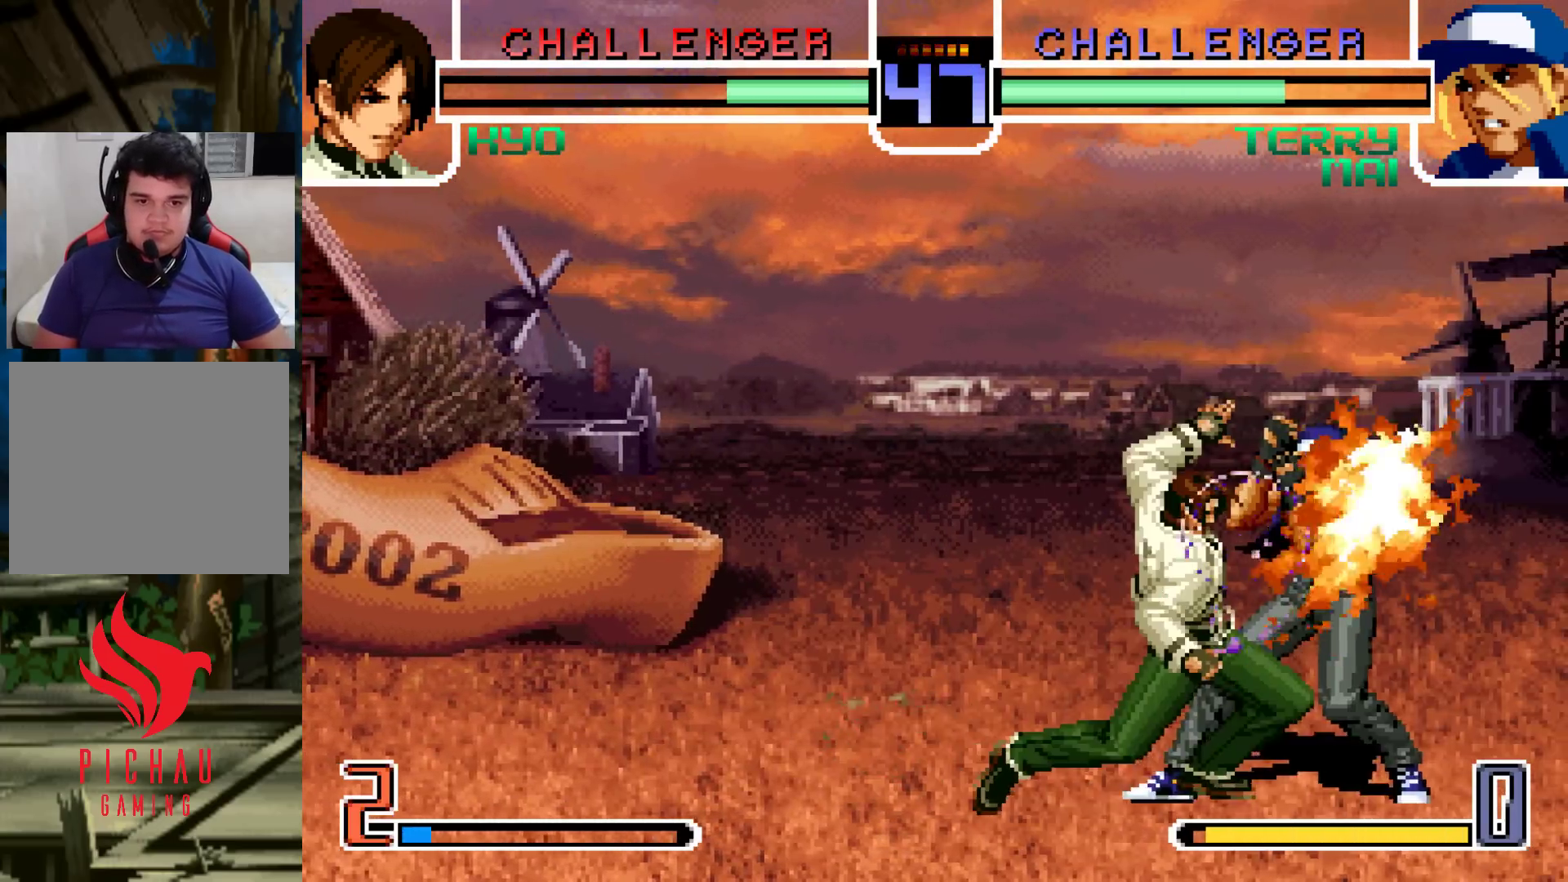
{"buttons": [], "left_stick": "down-left", "events": [[350, "left_stick", "down-left"]]}
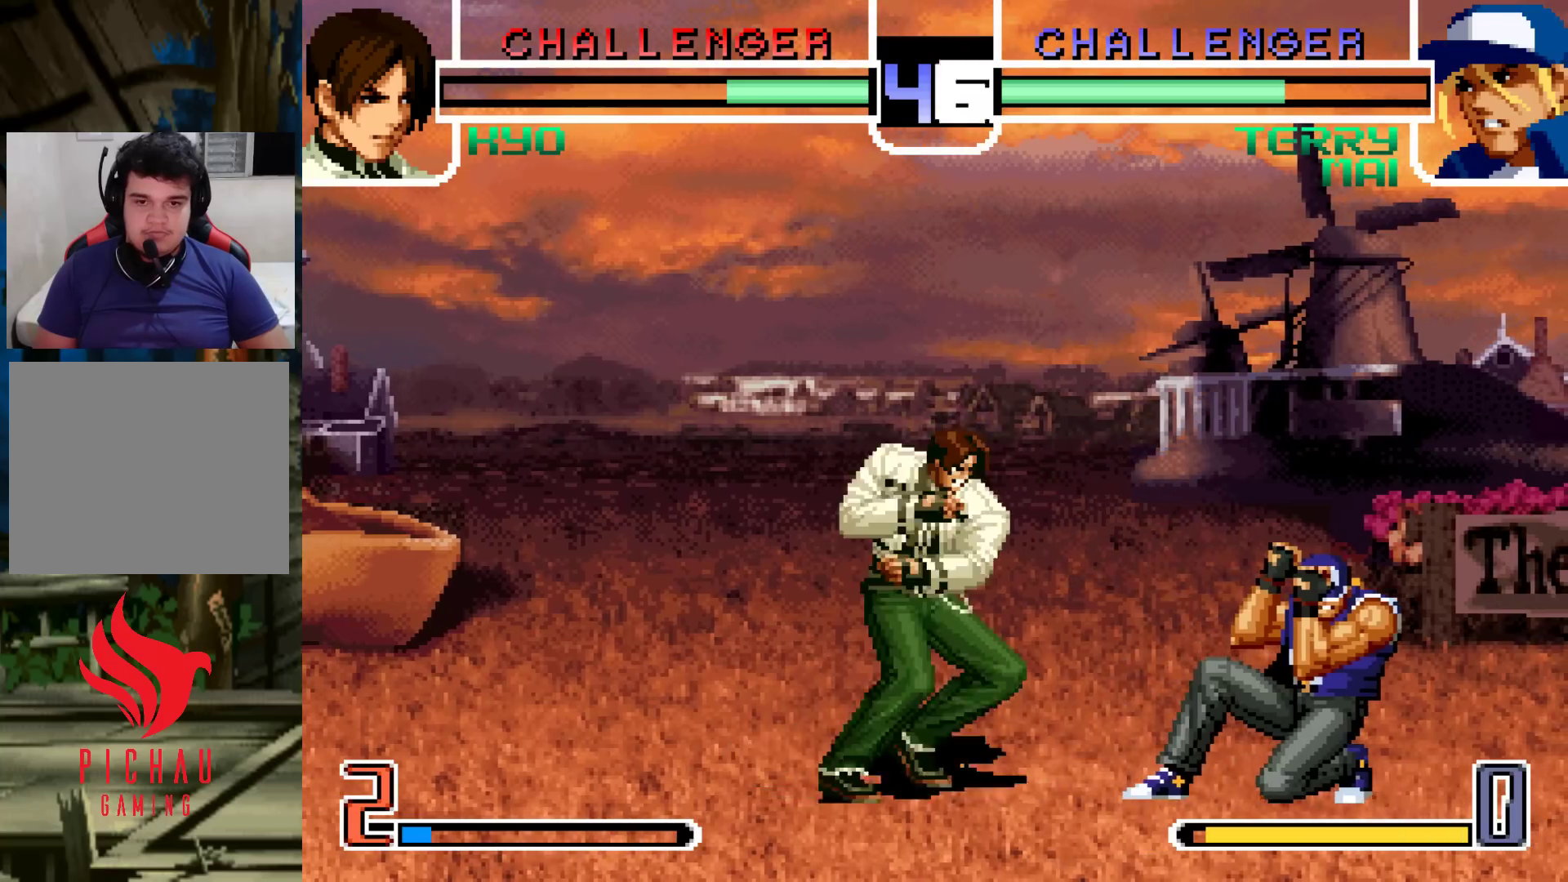
{"buttons": [], "left_stick": "down-left", "events": []}
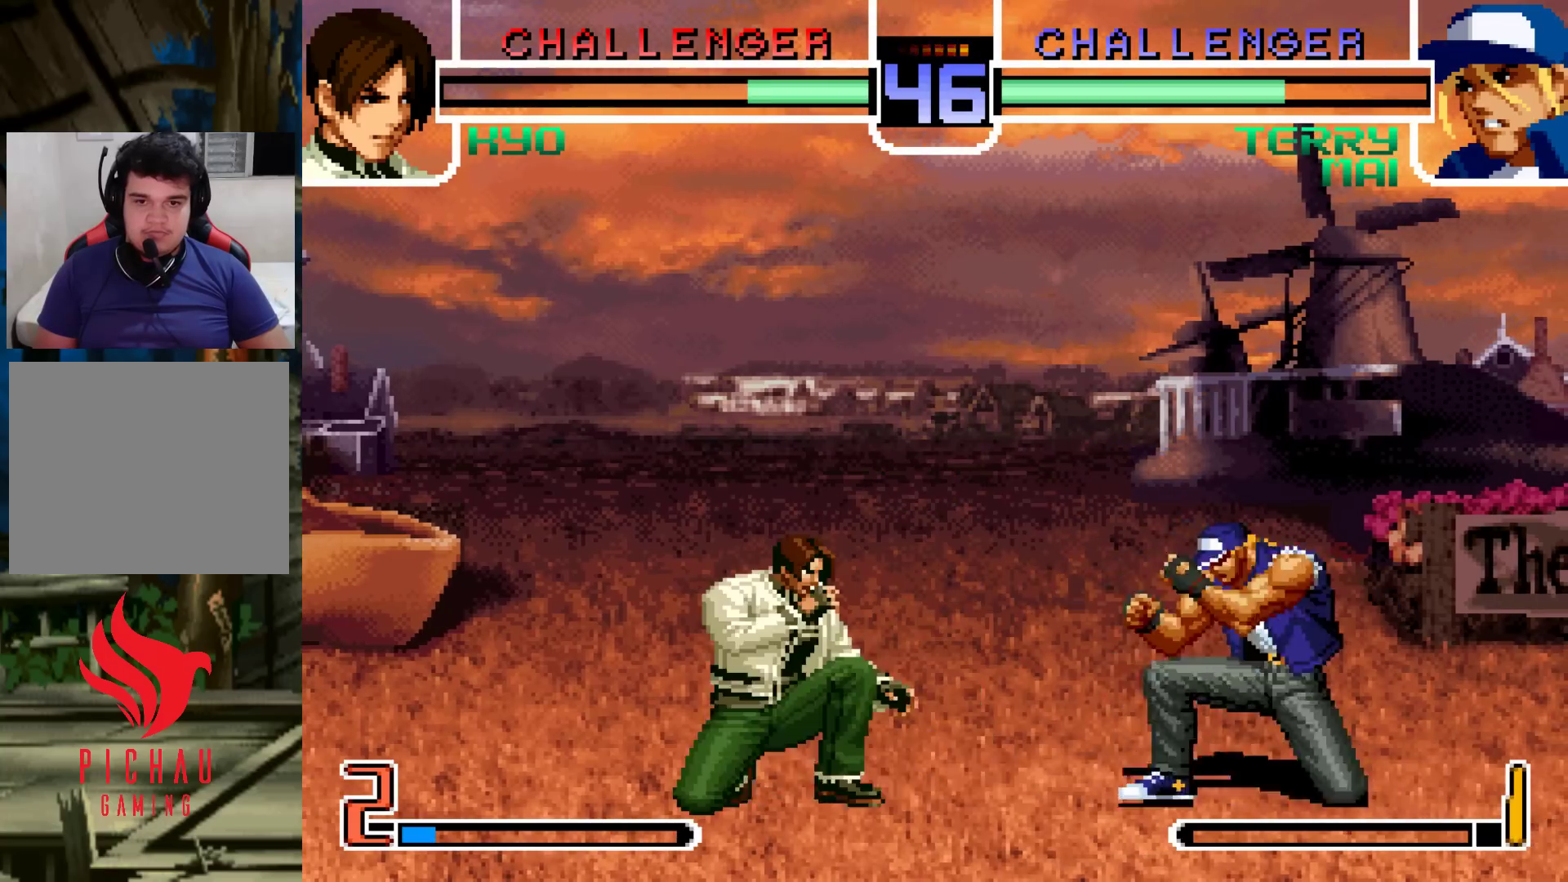
{"buttons": ["R1"], "left_stick": "left", "events": [[383, "R1", "down"], [383, "left_stick", "left"]]}
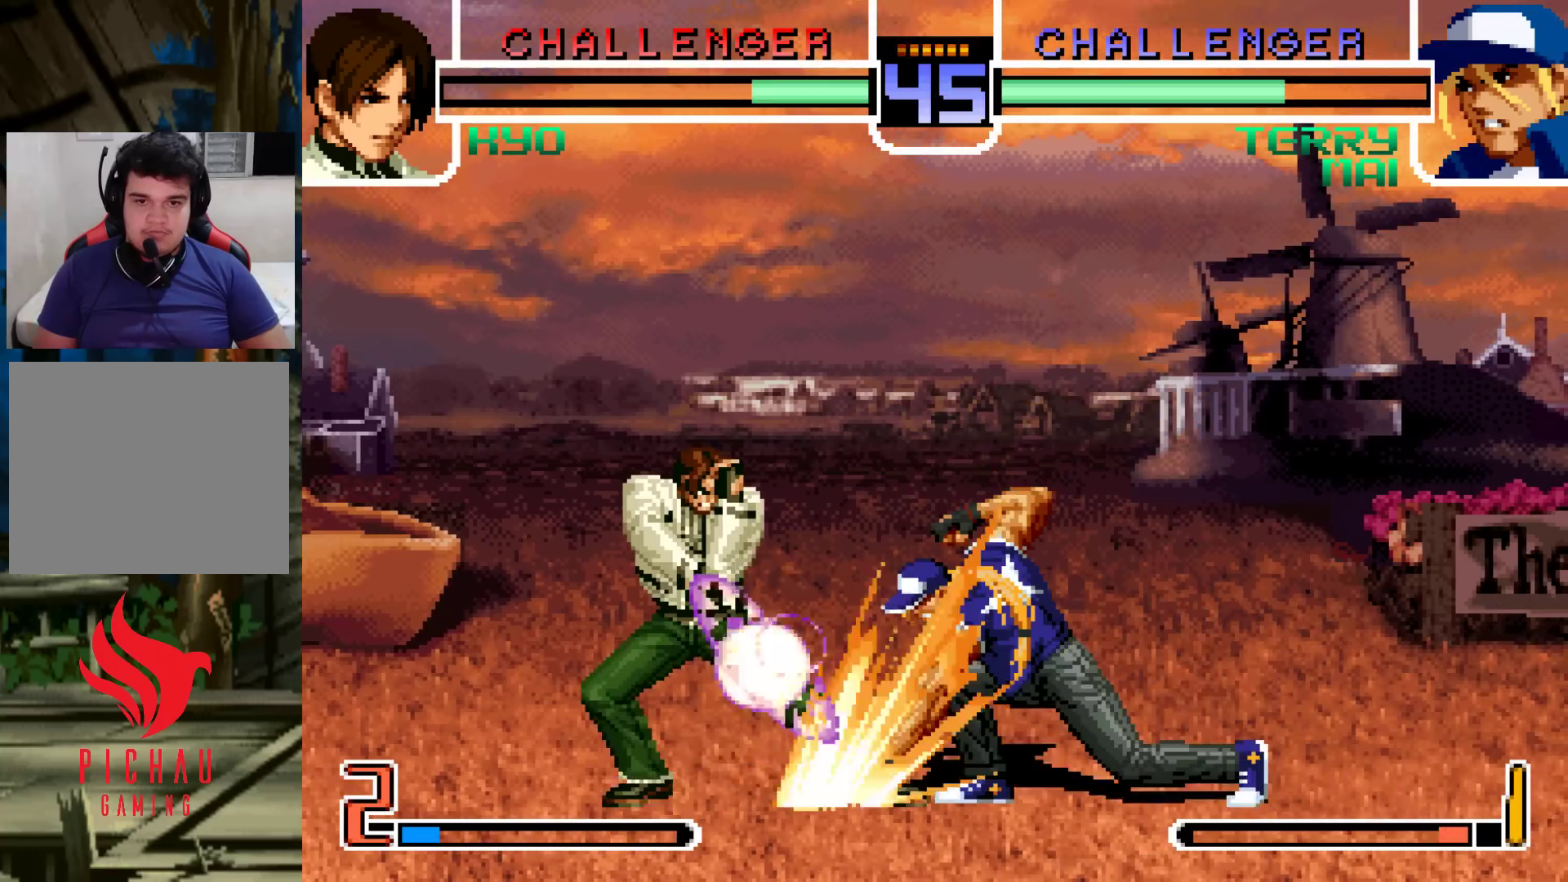
{"buttons": [], "left_stick": "left", "events": [[33, "R1", "up"], [300, "left_stick", "down"], [383, "TRIANGLE", "down"], [383, "left_stick", "left"], [450, "TRIANGLE", "up"]]}
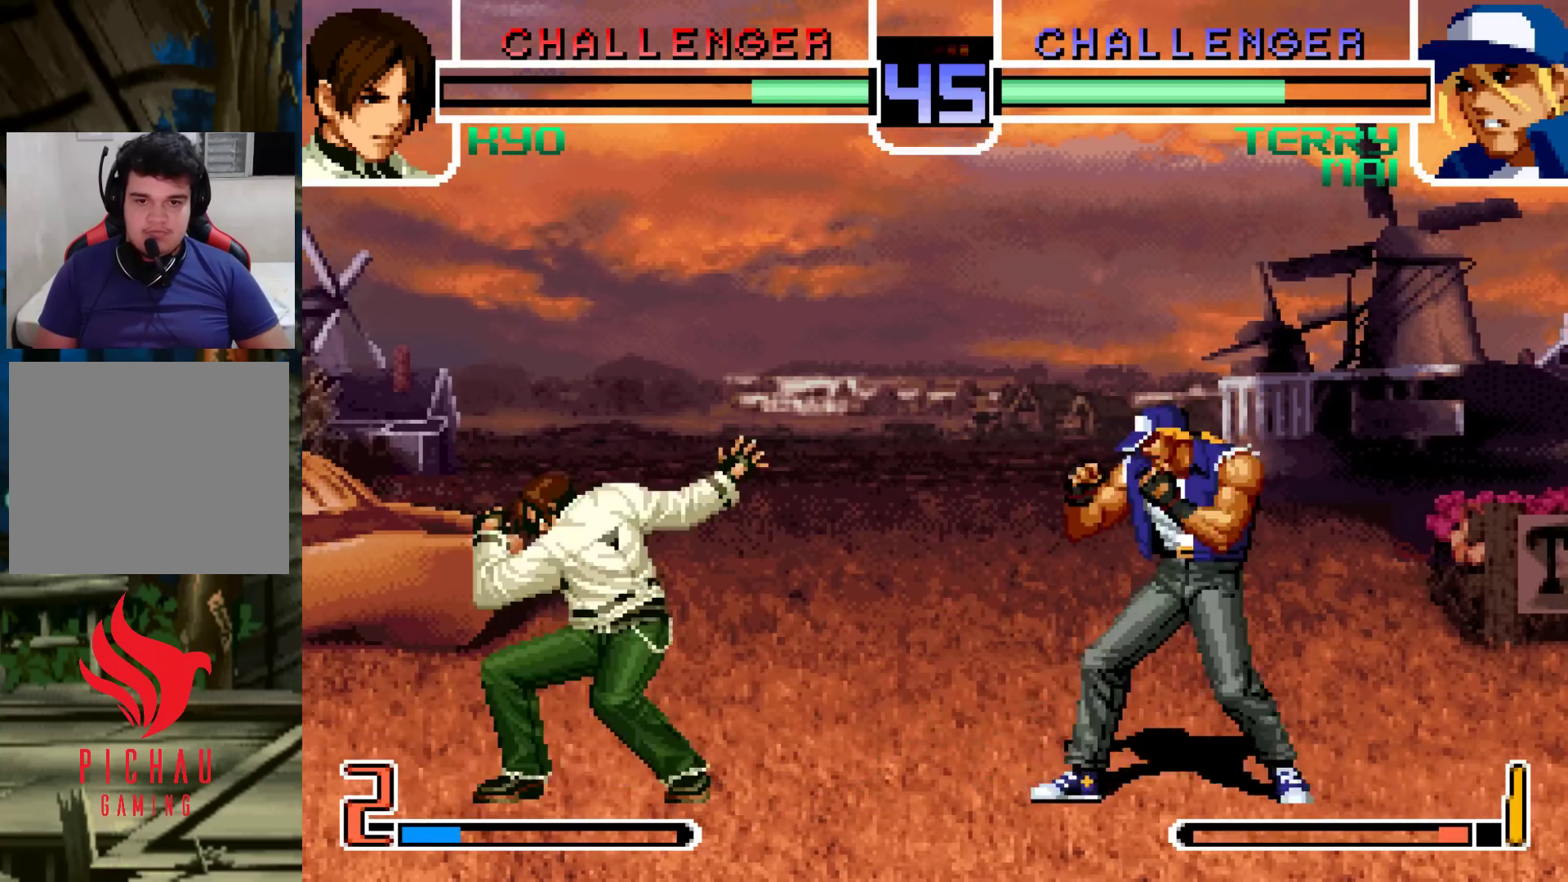
{"buttons": [], "left_stick": "left", "events": []}
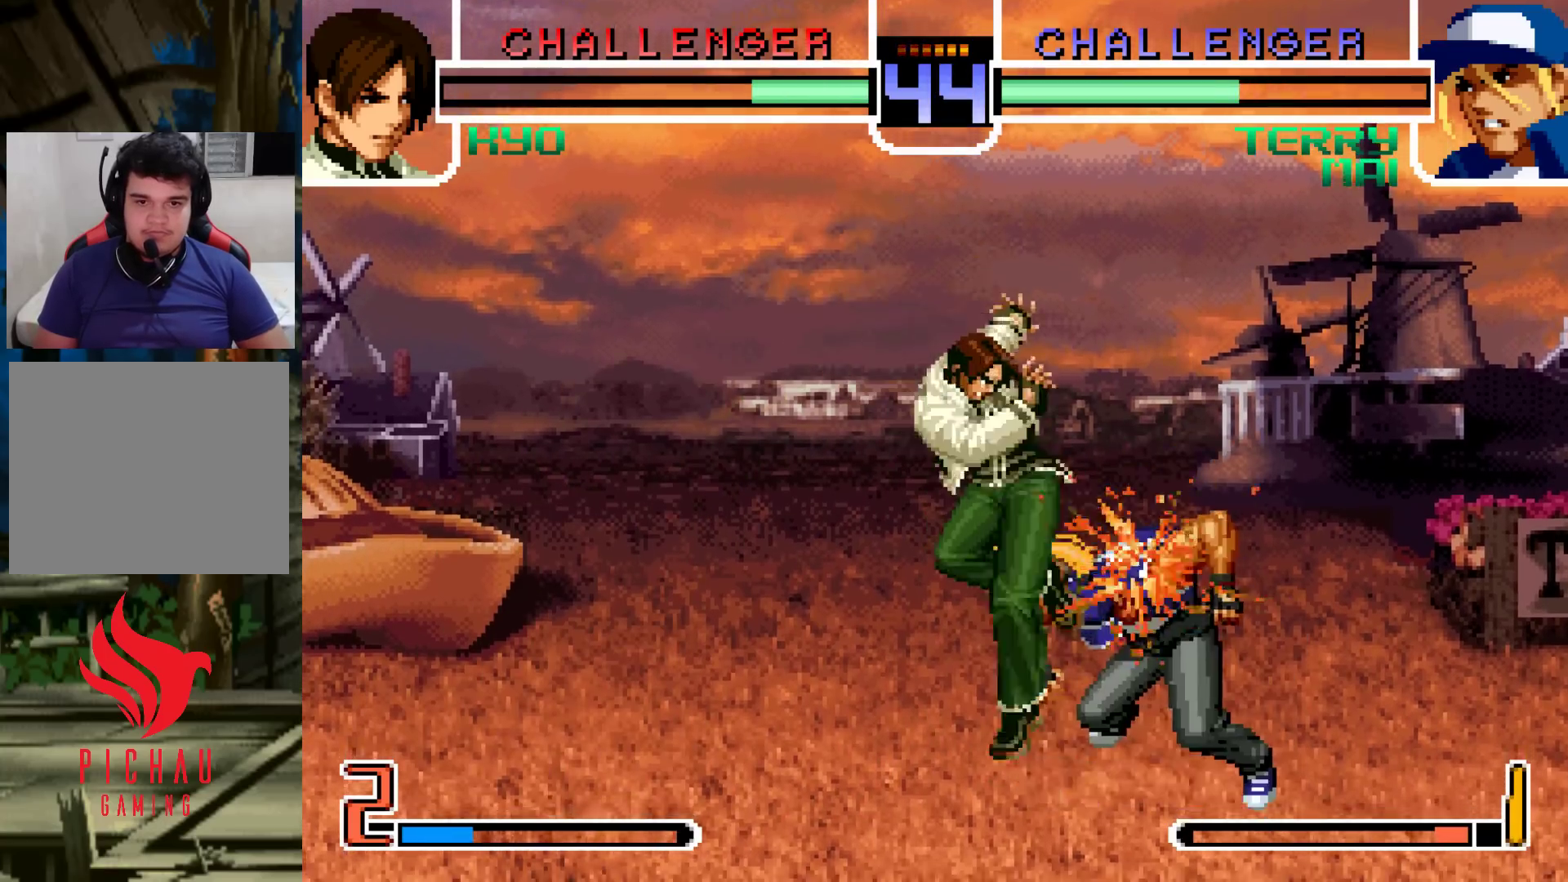
{"buttons": [], "left_stick": "center", "events": [[67, "left_stick", "center"], [267, "SQUARE", "down"], [267, "TRIANGLE", "down"], [333, "SQUARE", "up"], [333, "TRIANGLE", "up"]]}
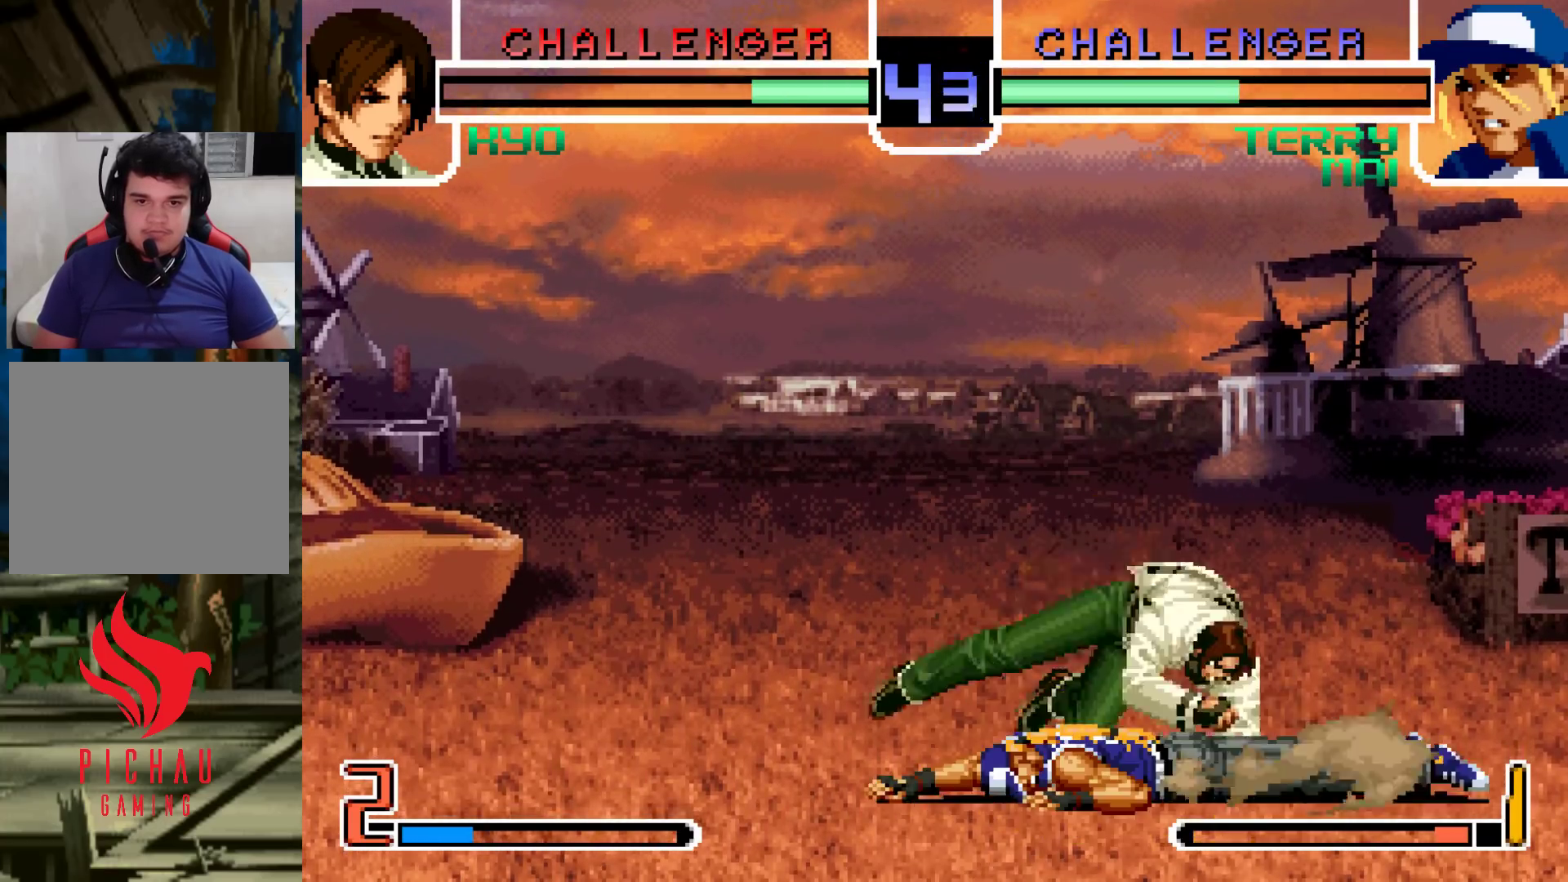
{"buttons": [], "left_stick": "left", "events": [[333, "left_stick", "left"]]}
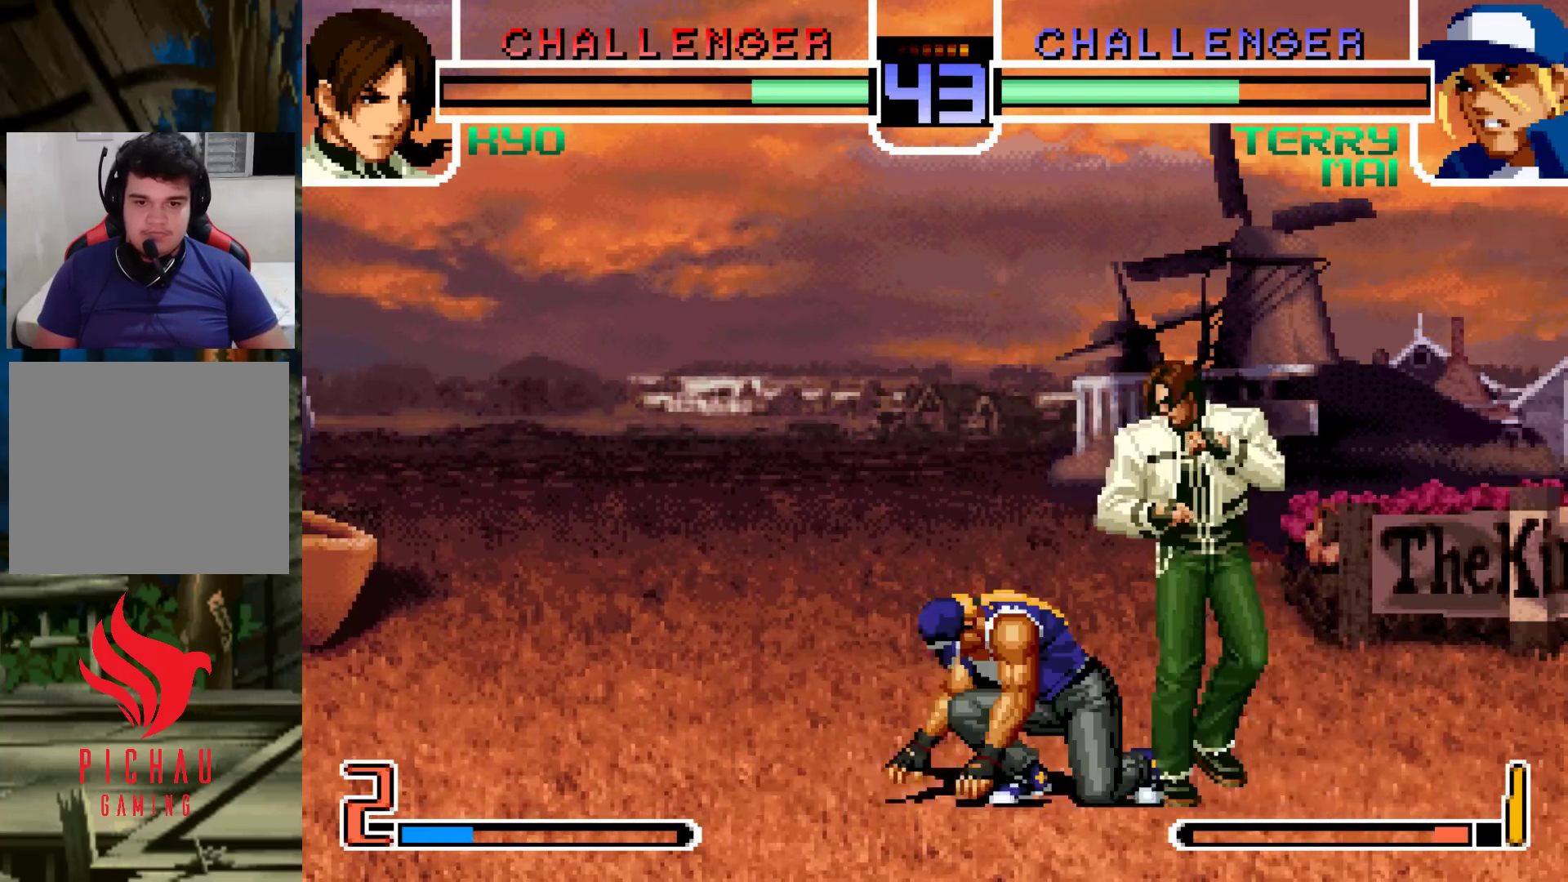
{"buttons": [], "left_stick": "right", "events": [[100, "left_stick", "right"], [150, "SQUARE", "down"], [150, "TRIANGLE", "down"], [217, "SQUARE", "up"], [217, "TRIANGLE", "up"]]}
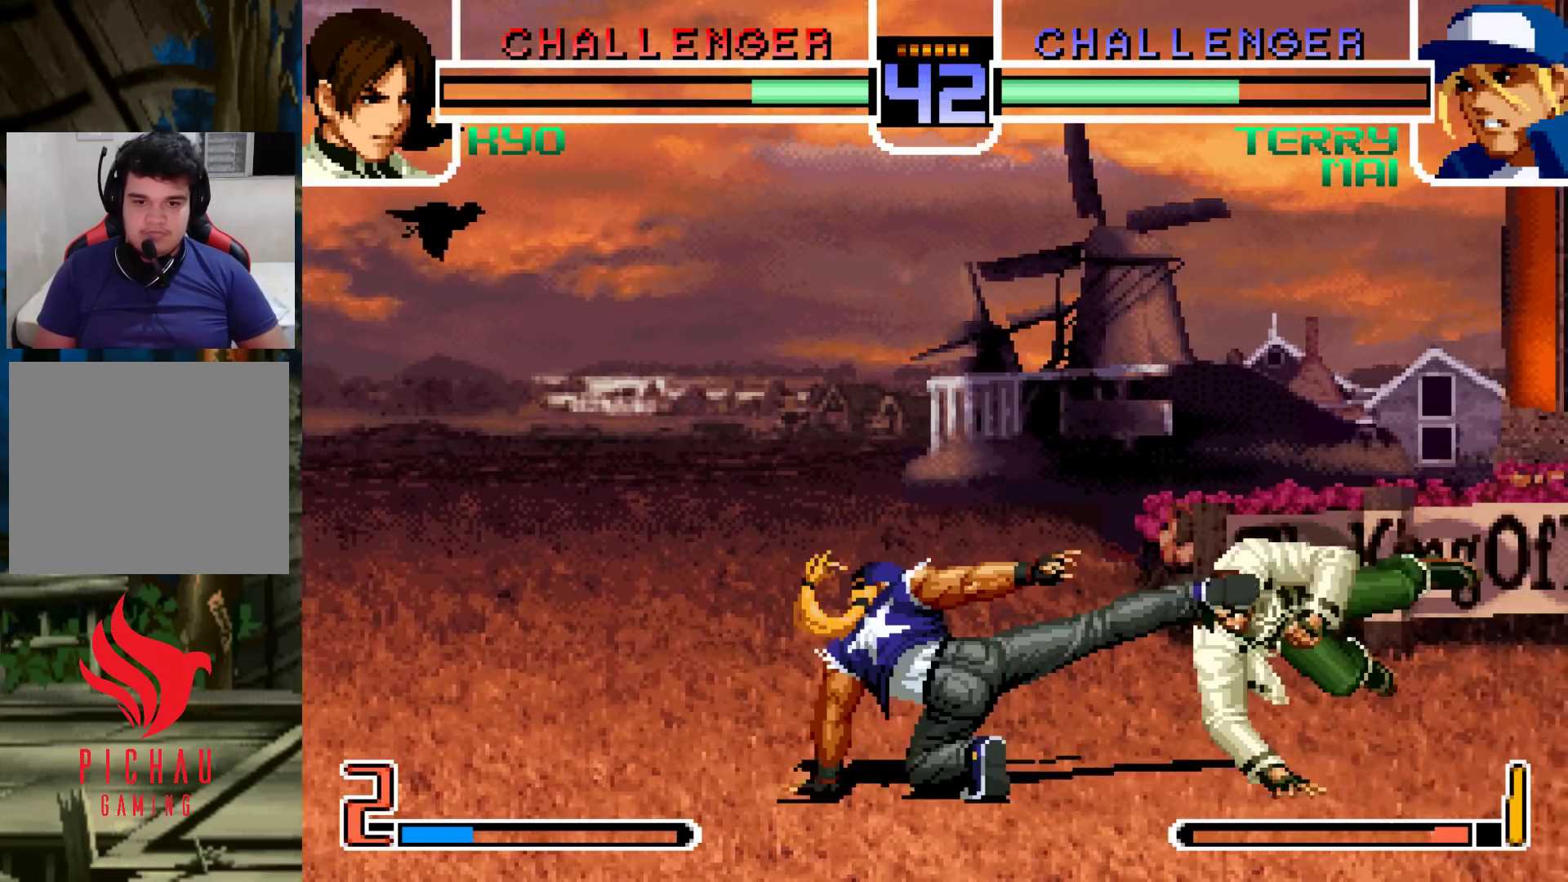
{"buttons": [], "left_stick": "center", "events": [[33, "left_stick", "center"], [117, "left_stick", "left"], [283, "left_stick", "center"], [400, "CROSS", "down"], [400, "R1", "down"], [467, "CROSS", "up"], [483, "R1", "up"]]}
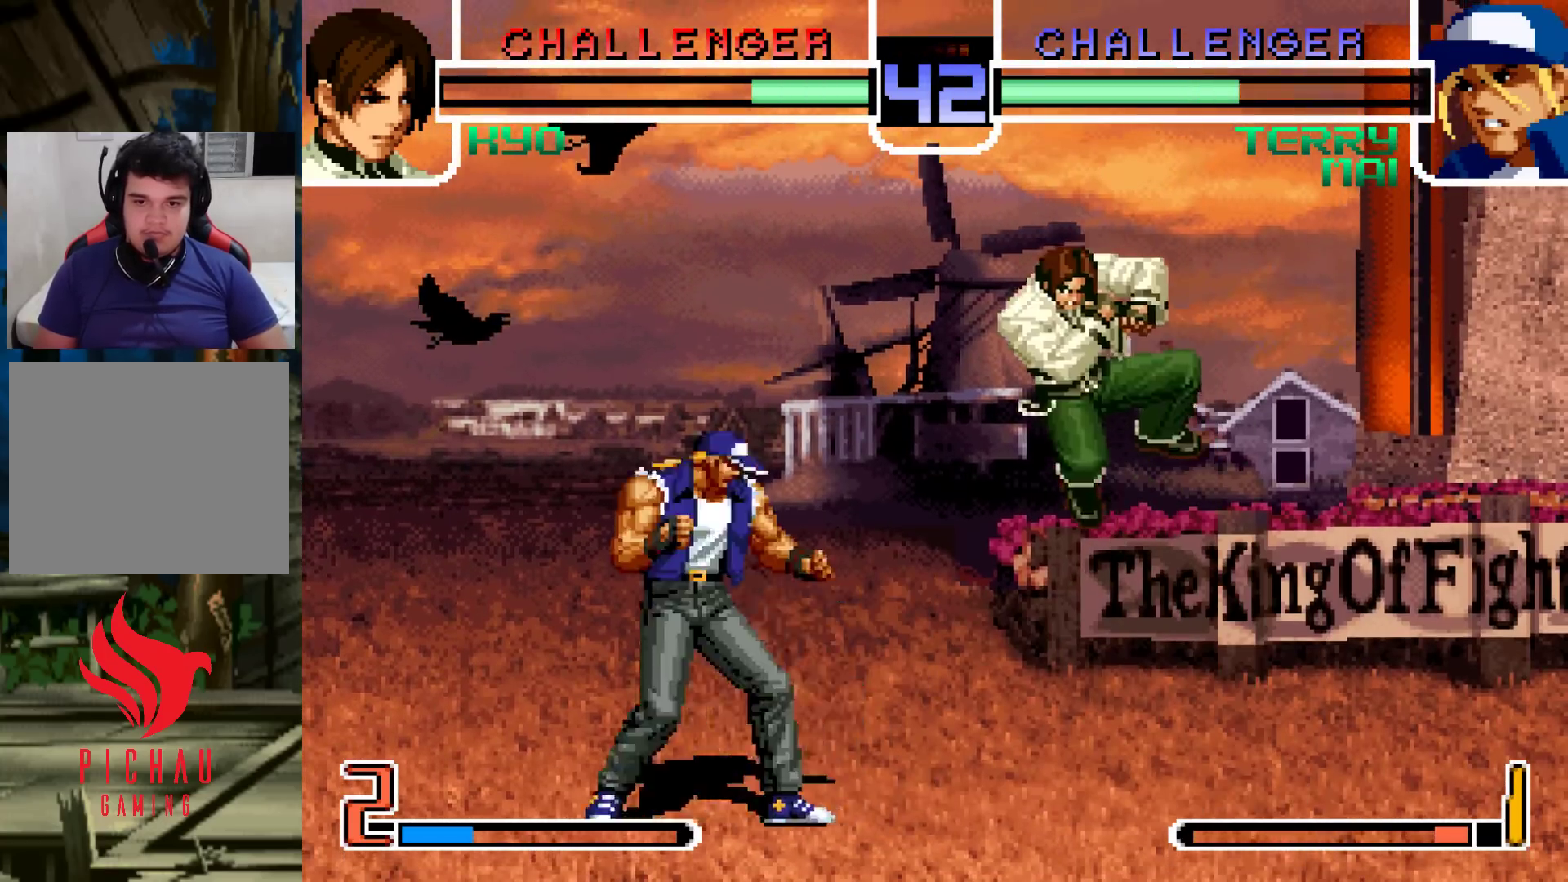
{"buttons": [], "left_stick": "center"}
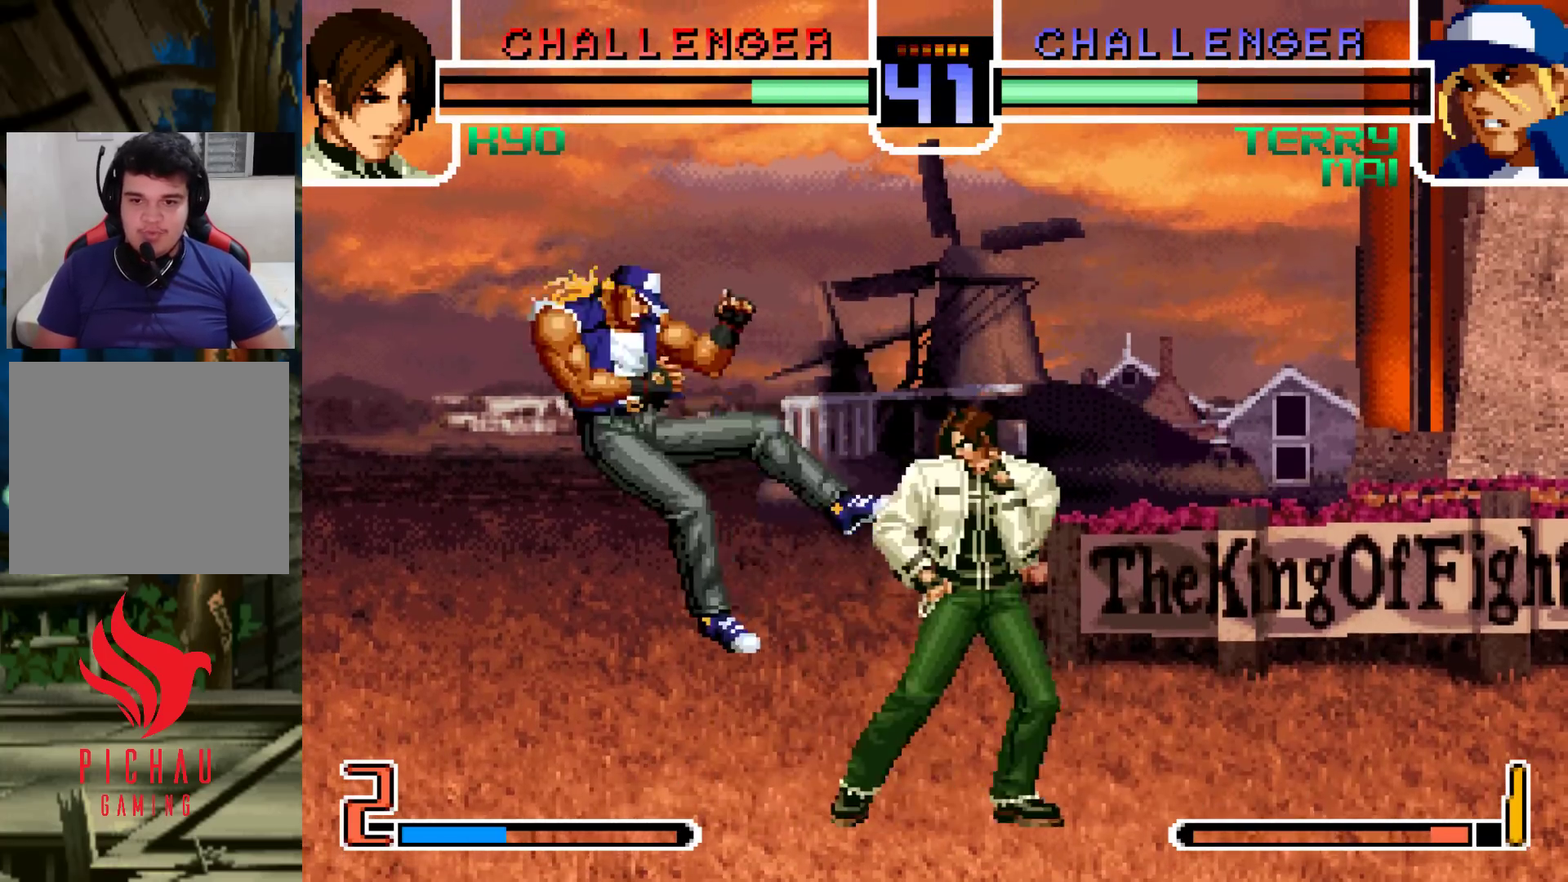
{"buttons": [], "left_stick": "left", "events": [[50, "left_stick", "left"], [133, "left_stick", "center"], [200, "left_stick", "left"]]}
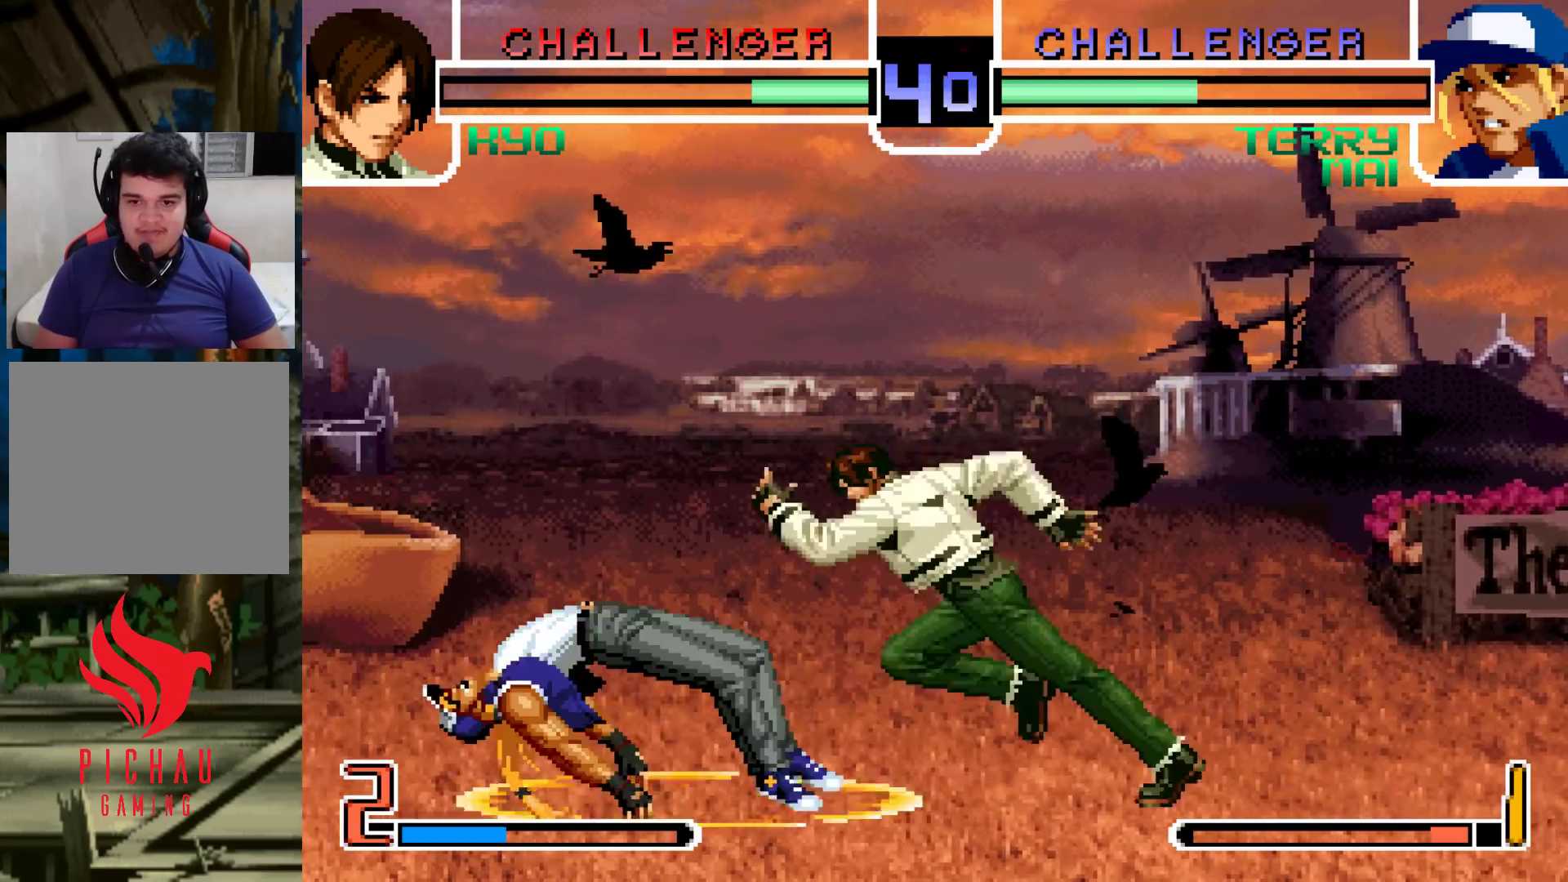
{"buttons": ["R1"], "left_stick": "down", "events": [[17, "left_stick", "center"], [317, "left_stick", "left"], [400, "left_stick", "center"], [483, "R1", "down"], [500, "left_stick", "down"]]}
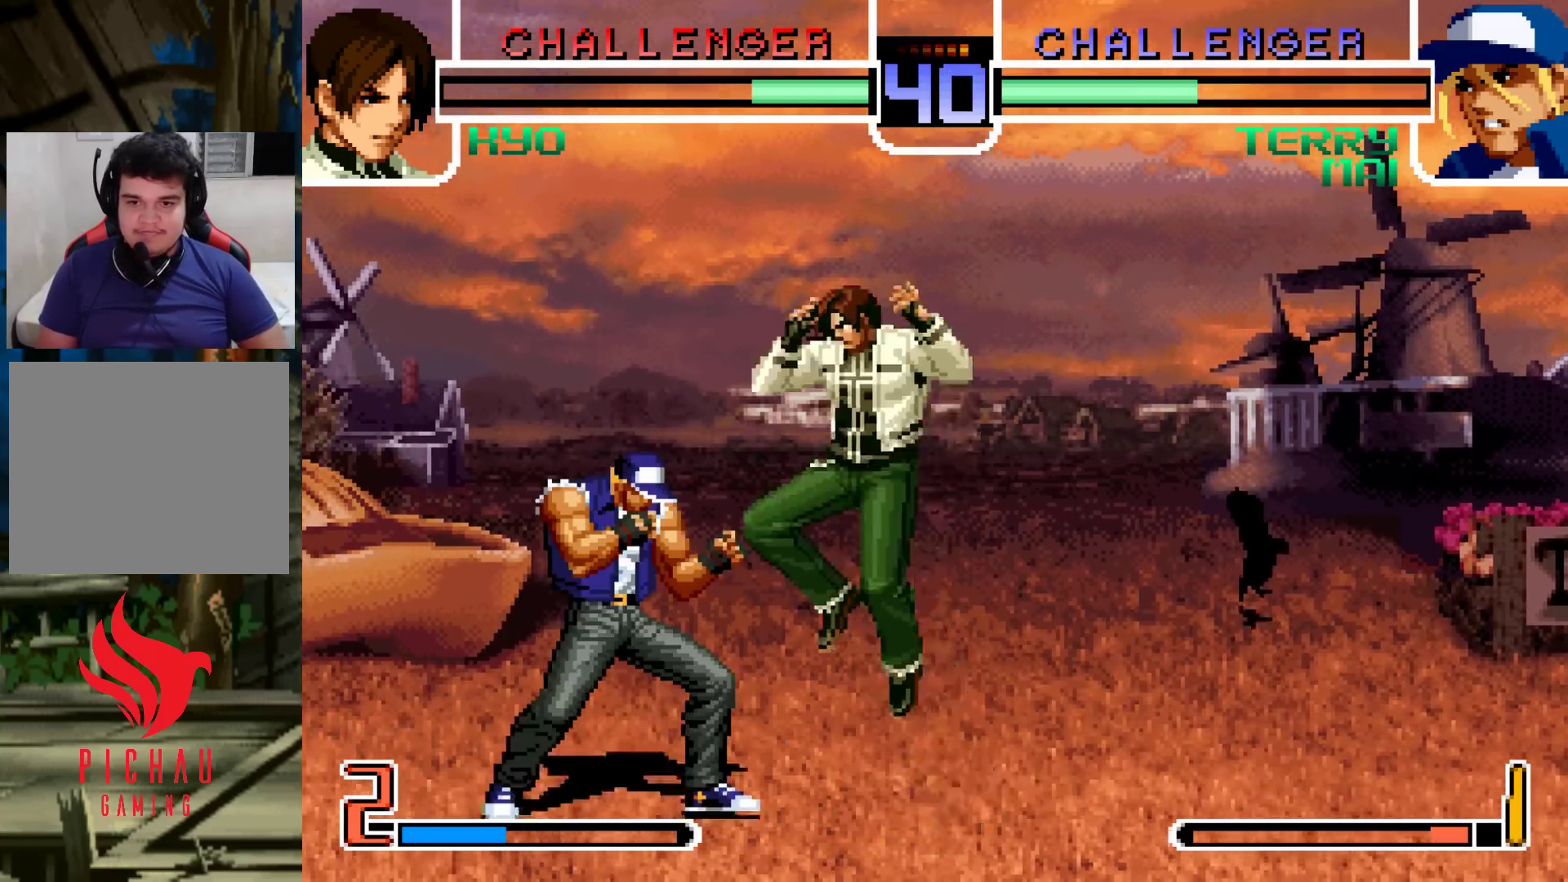
{"buttons": [], "left_stick": "center", "events": [[67, "R1", "up"], [133, "left_stick", "center"]]}
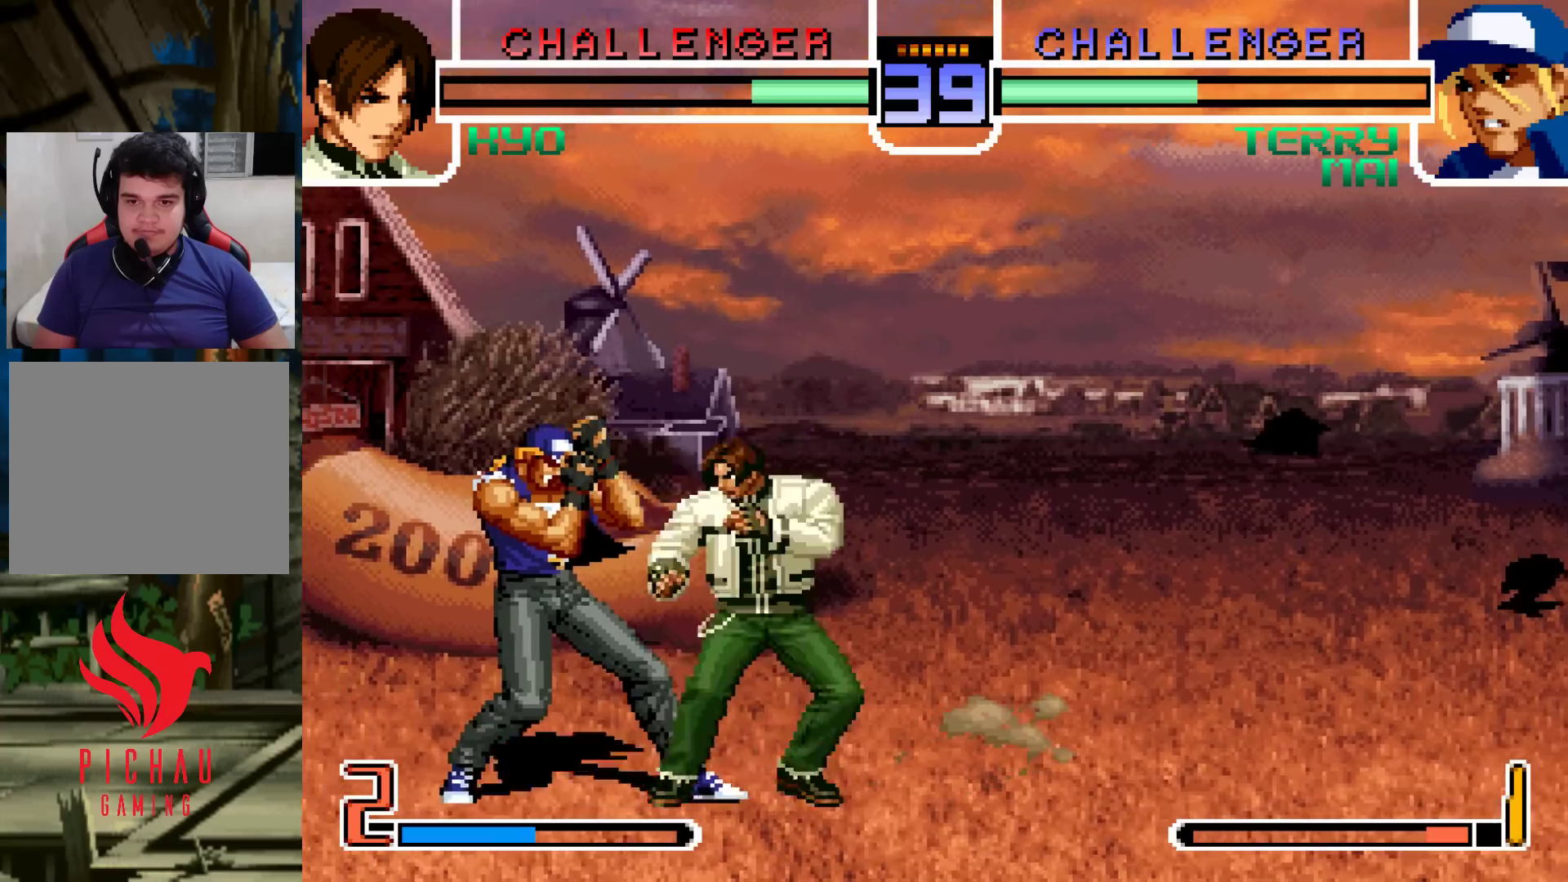
{"buttons": [], "left_stick": "center", "events": [[17, "R1", "down"], [83, "R1", "up"], [133, "left_stick", "left"], [183, "TRIANGLE", "down"], [267, "TRIANGLE", "up"], [367, "left_stick", "center"]]}
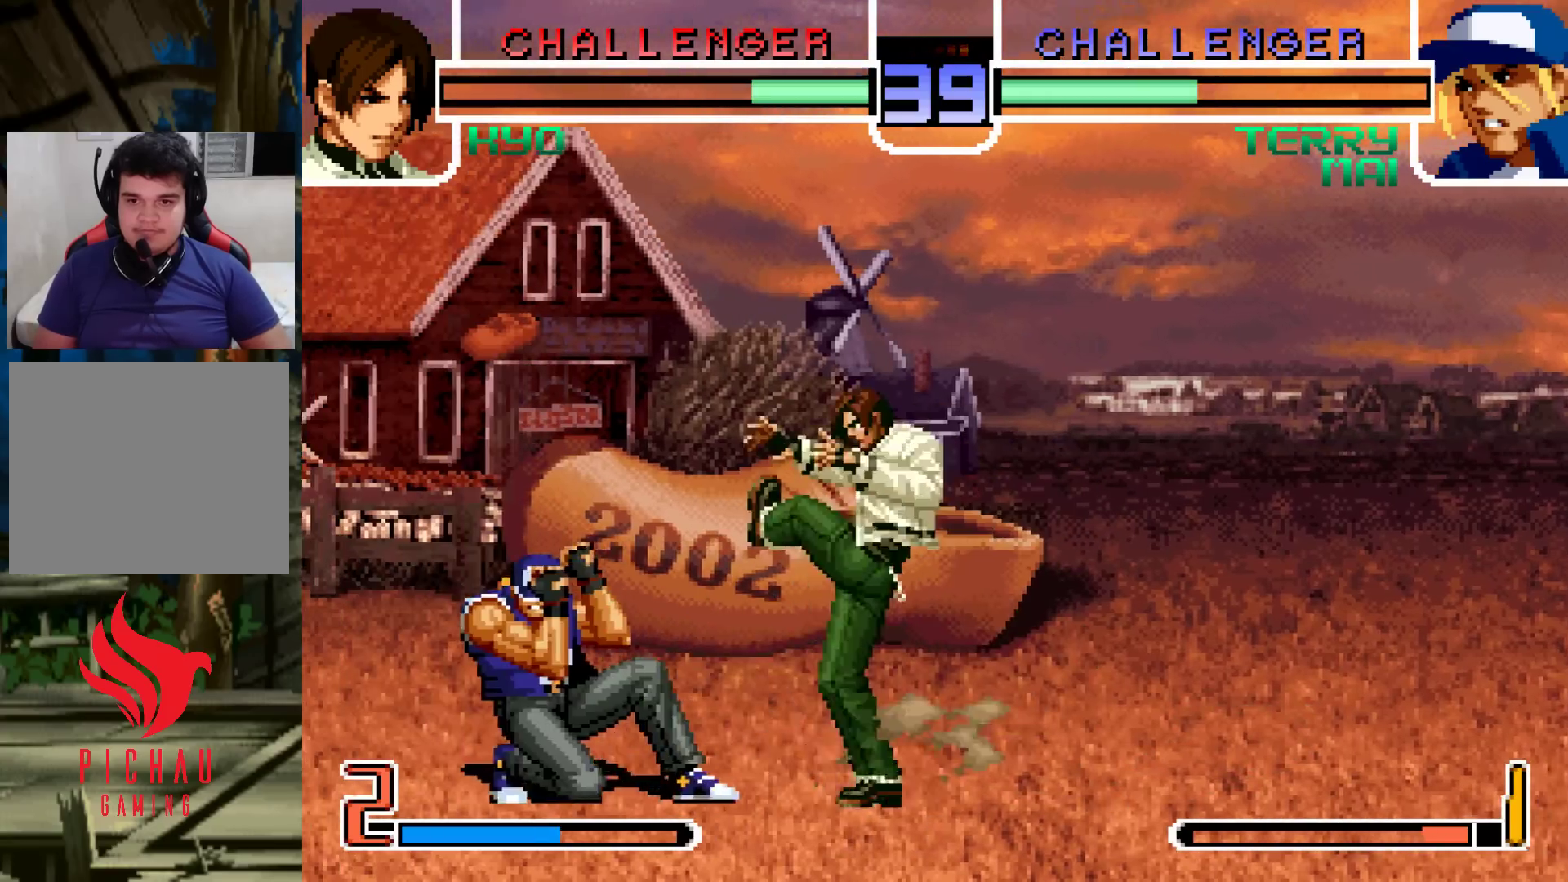
{"buttons": [], "left_stick": "left", "events": [[50, "left_stick", "right"], [117, "left_stick", "down"], [200, "left_stick", "left"], [233, "CROSS", "down"], [483, "CROSS", "up"]]}
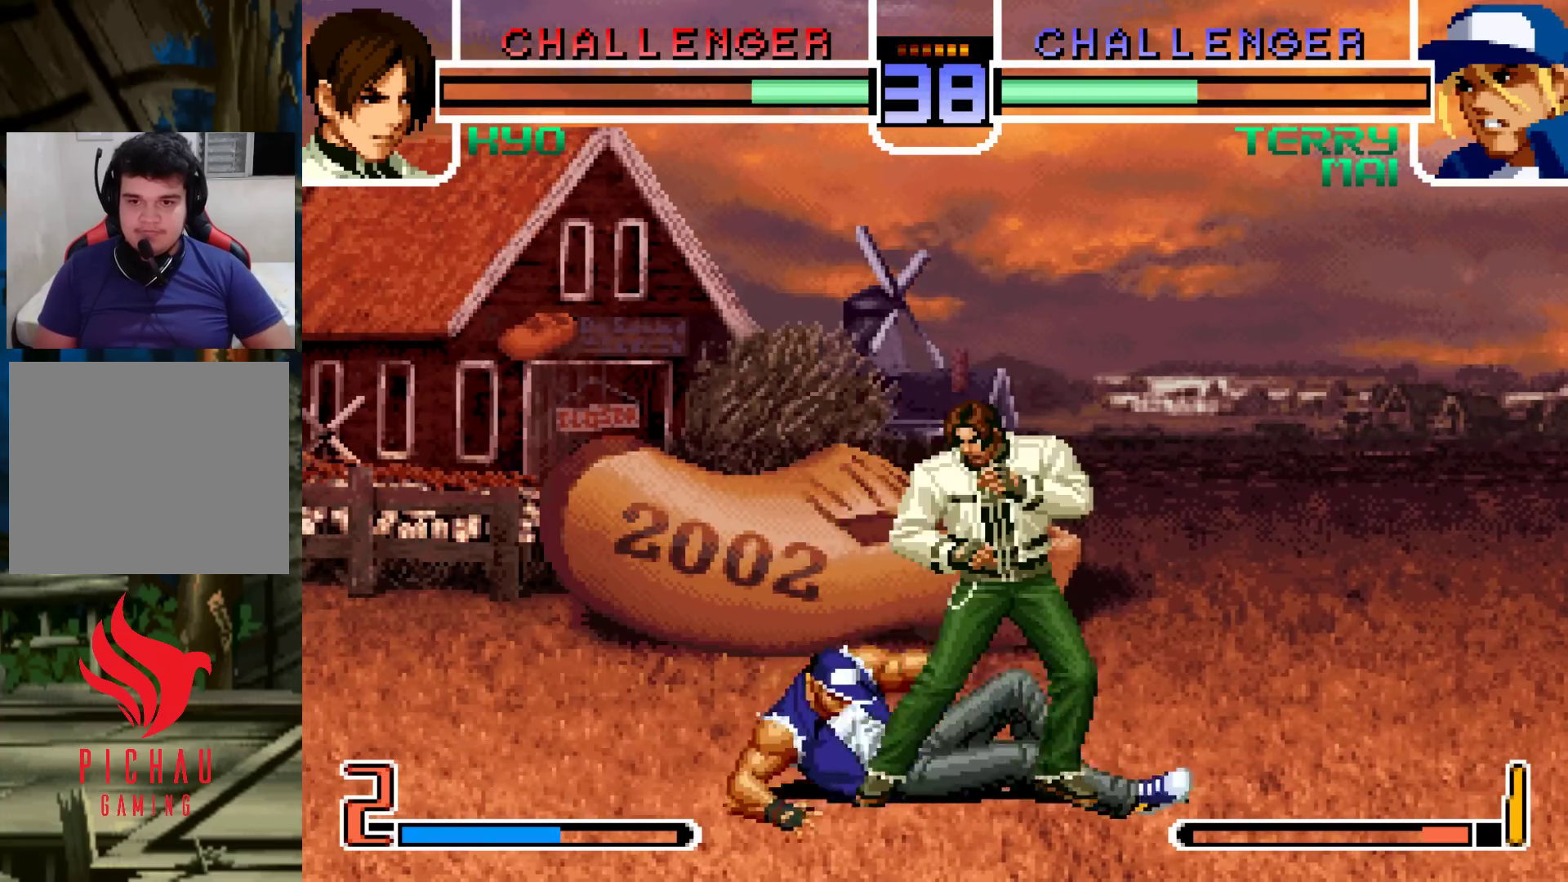
{"buttons": [], "left_stick": "left", "events": [[83, "CROSS", "down"], [167, "CROSS", "up"]]}
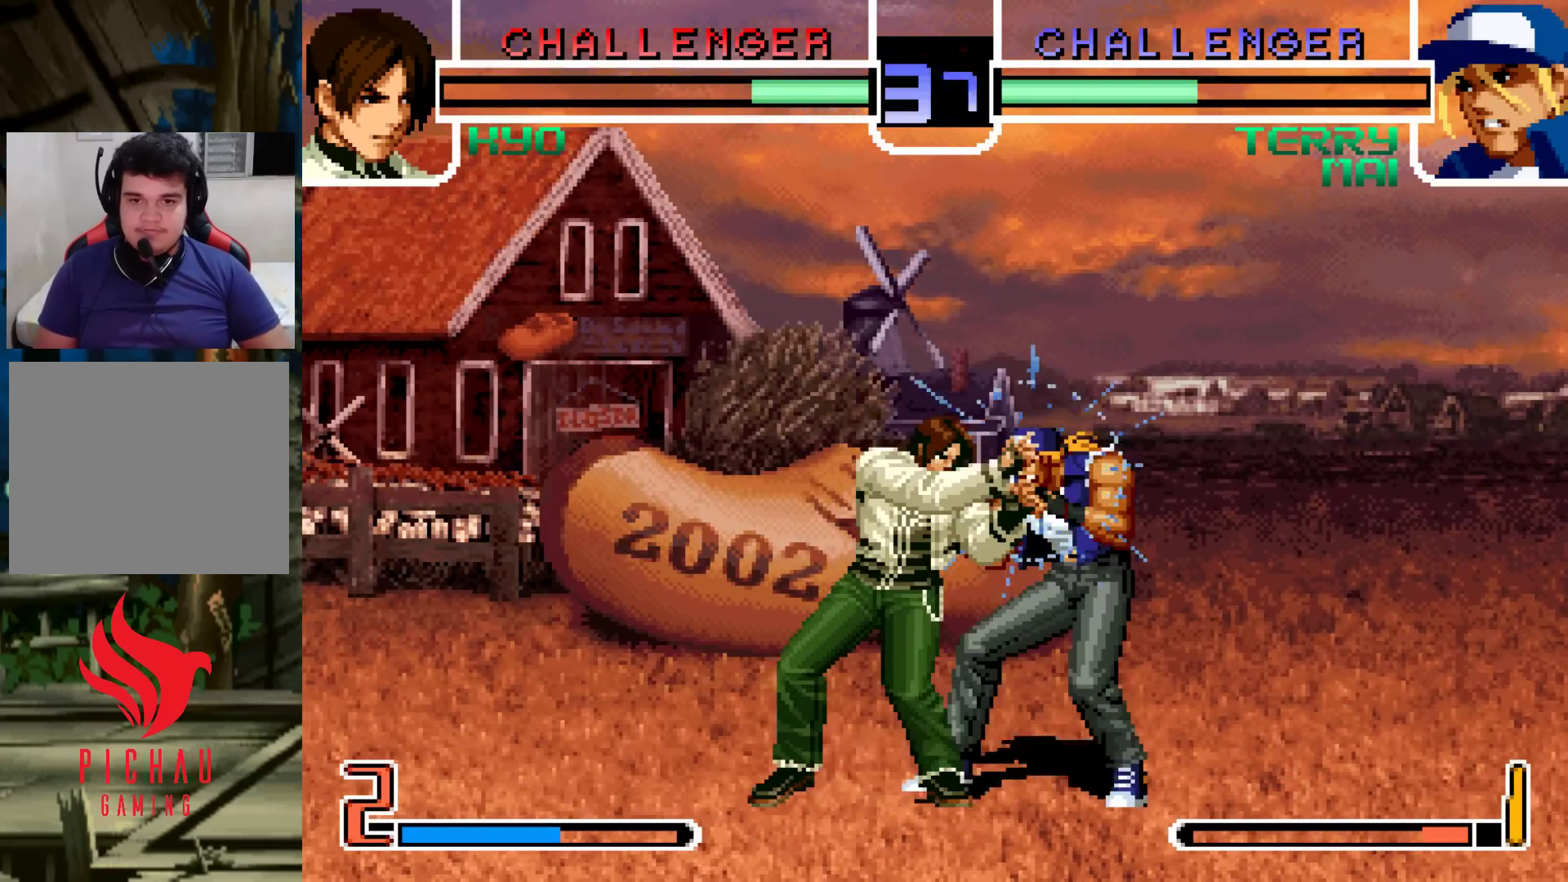
{"buttons": [], "left_stick": "center", "events": [[150, "TRIANGLE", "down"], [167, "SQUARE", "down"], [167, "left_stick", "center"], [200, "CROSS", "down"], [217, "TRIANGLE", "up"], [233, "SQUARE", "up"], [250, "CROSS", "up"], [350, "SQUARE", "down"], [350, "TRIANGLE", "down"], [400, "TRIANGLE", "up"], [417, "SQUARE", "up"], [450, "CROSS", "down"], [500, "CROSS", "up"]]}
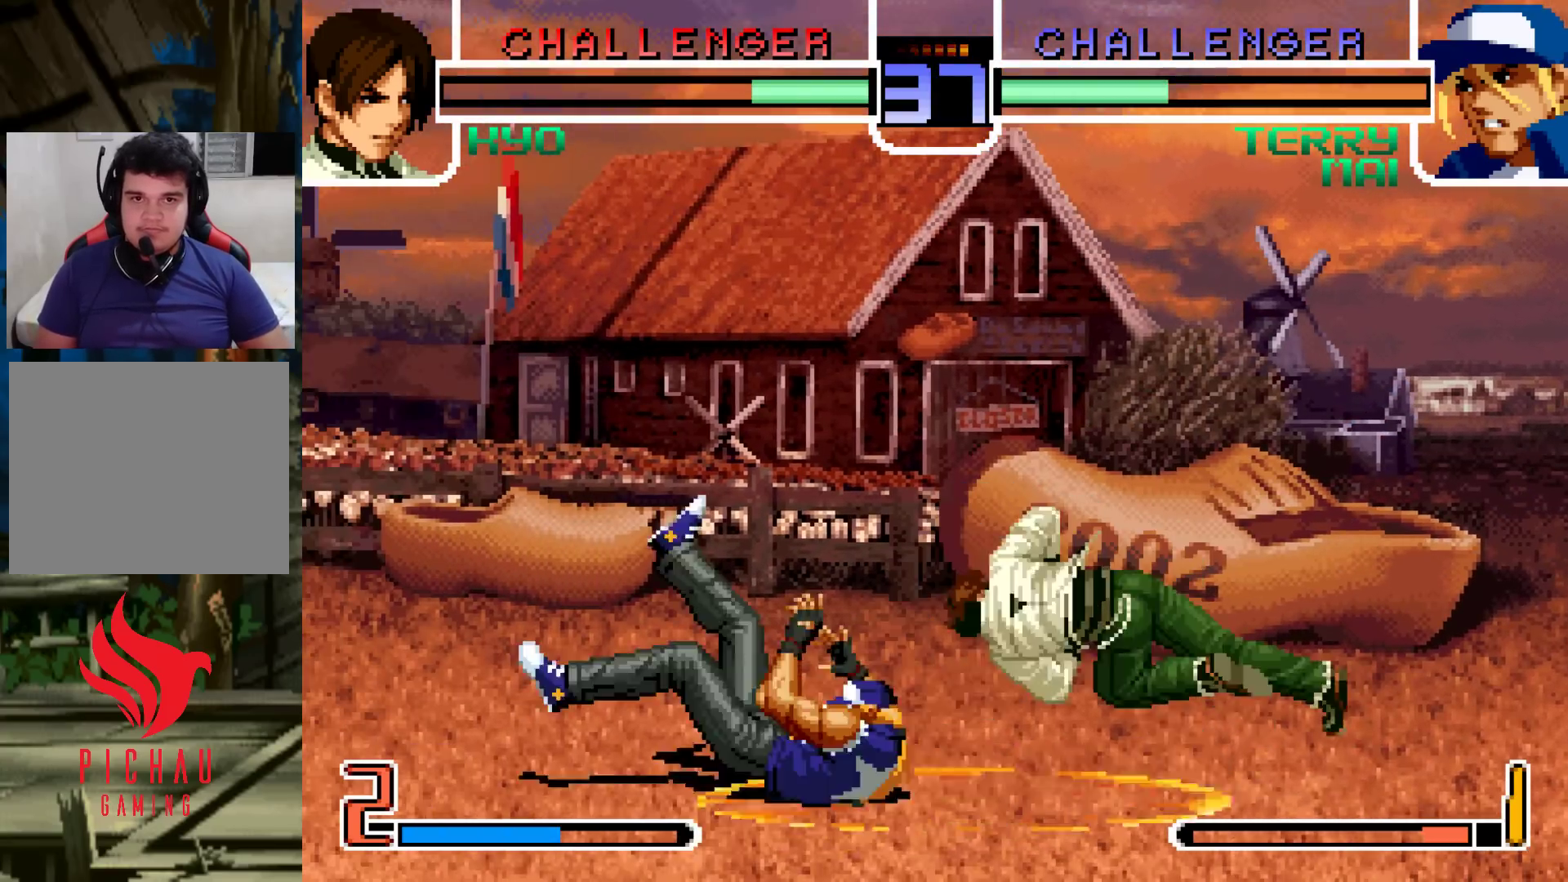
{"buttons": [], "left_stick": "center", "events": []}